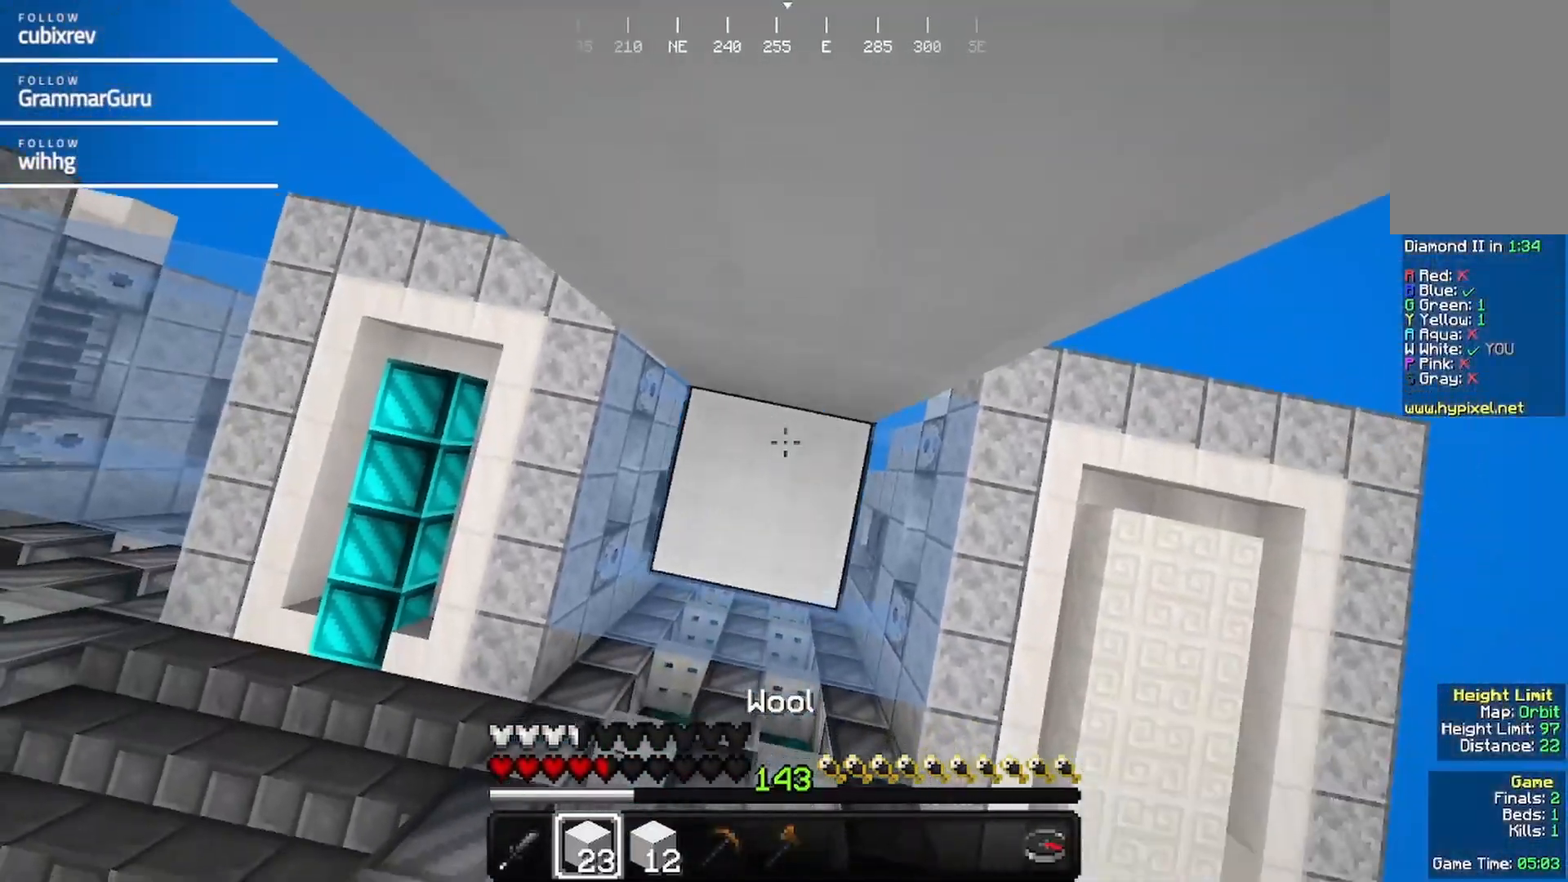
Gameplay with keyboard and mouse; each line is a JSON object with the keys and mouse buttons held at the frame after it. "events" lists presses ("down") and releases ("up") of "a", "d", "s", "w", "mouse_left" and "mouse_right" between this image and that frame as [ms after this image, input, new state], when the widget could be followed in between. "mouse_left", "mouse_right" = the "left", "right" buttons of the "mouse" list. No other keys are recorded. Fast repeated clicks can show as one long hold. Mouse movement is not recorded.
{"keys": [], "mouse": [], "events": [[133, "mouse_right", "up"], [217, "mouse_right", "down"], [317, "mouse_right", "up"]]}
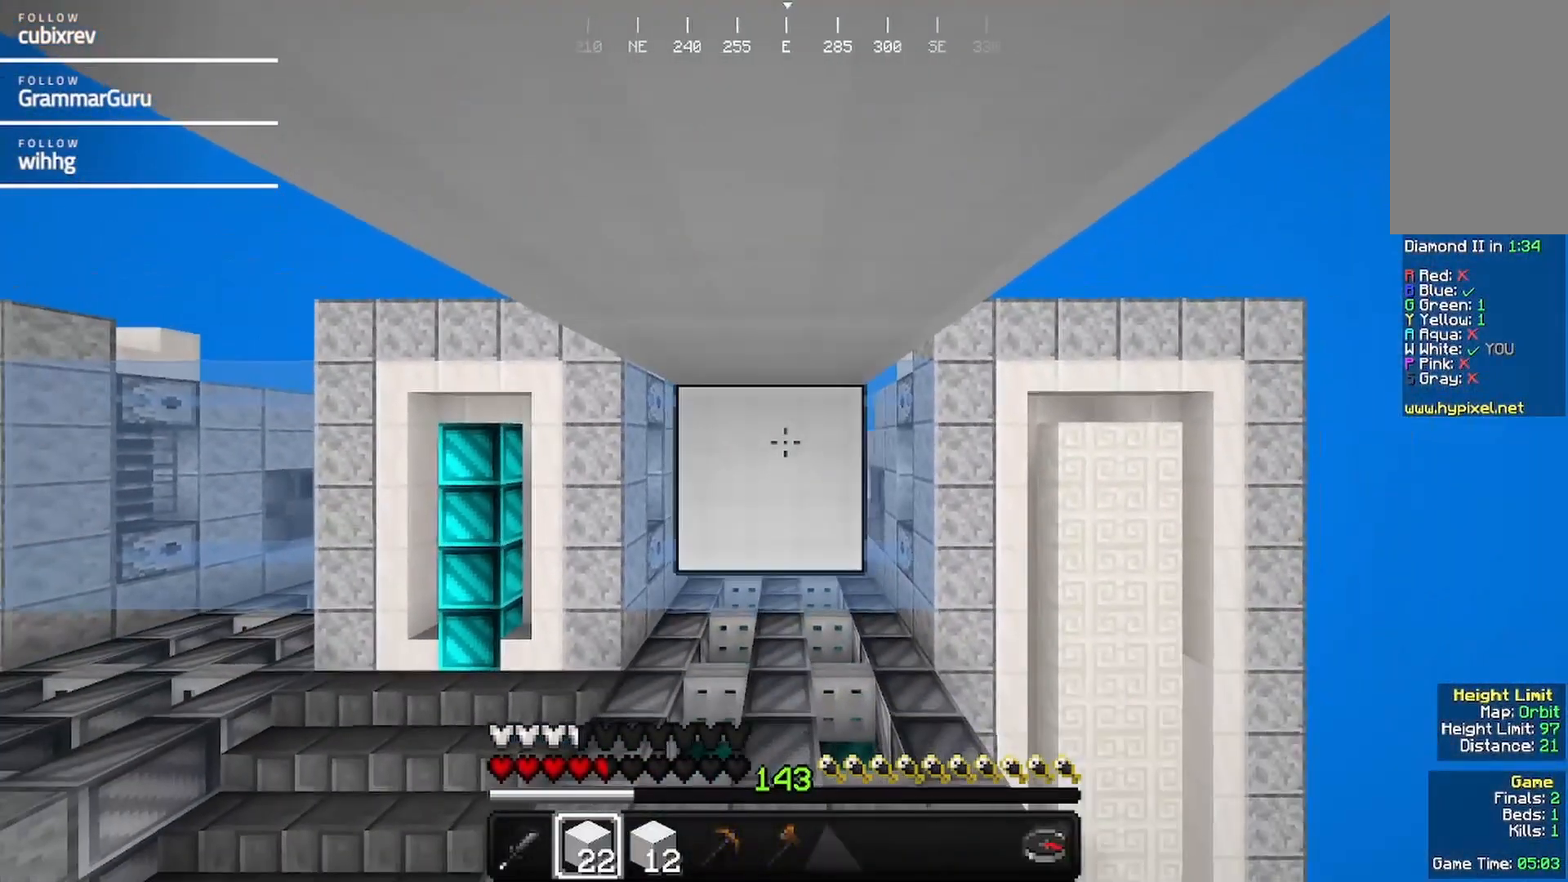
{"keys": [], "mouse": [], "events": [[350, "mouse_right", "down"], [500, "mouse_right", "up"]]}
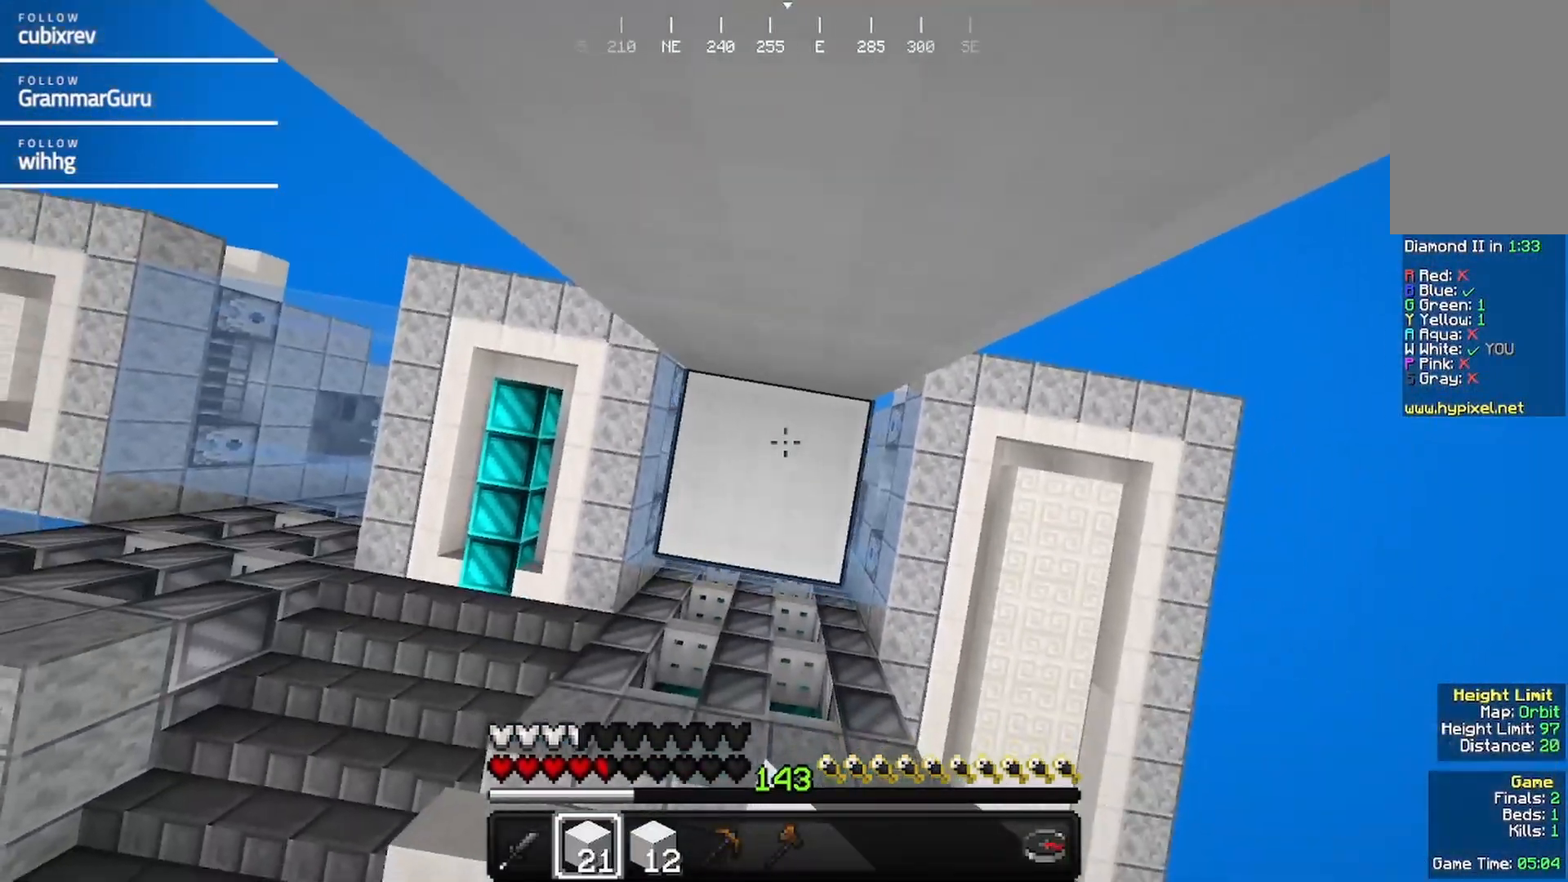
{"keys": [], "mouse": [], "events": [[50, "mouse_right", "down"], [200, "mouse_right", "up"], [300, "mouse_right", "down"], [417, "mouse_right", "up"]]}
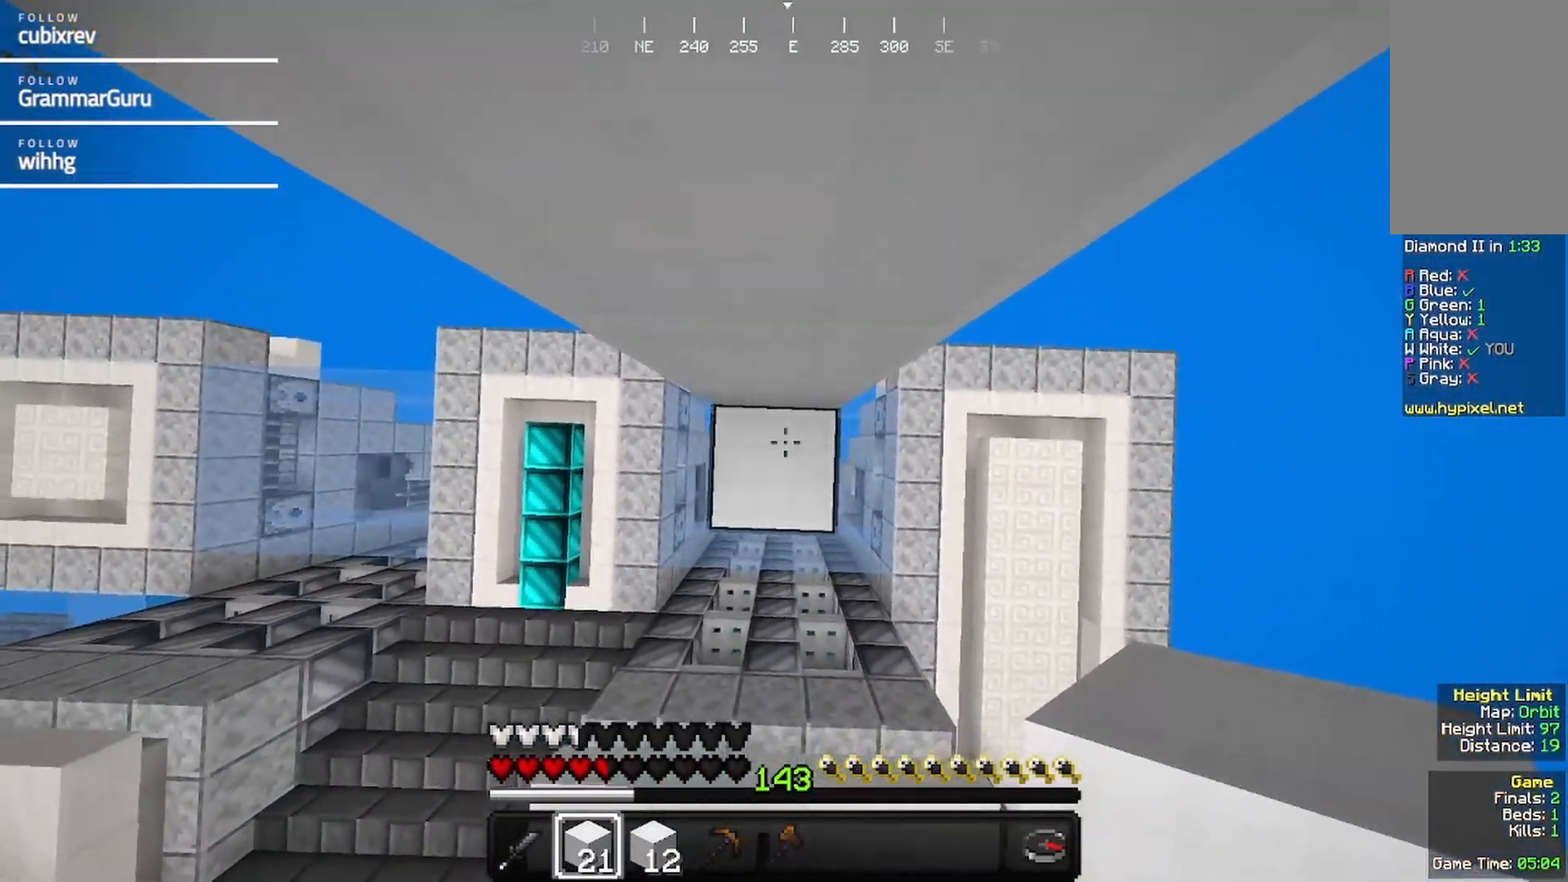
{"keys": [], "mouse": [], "events": [[167, "mouse_right", "down"], [267, "mouse_right", "up"]]}
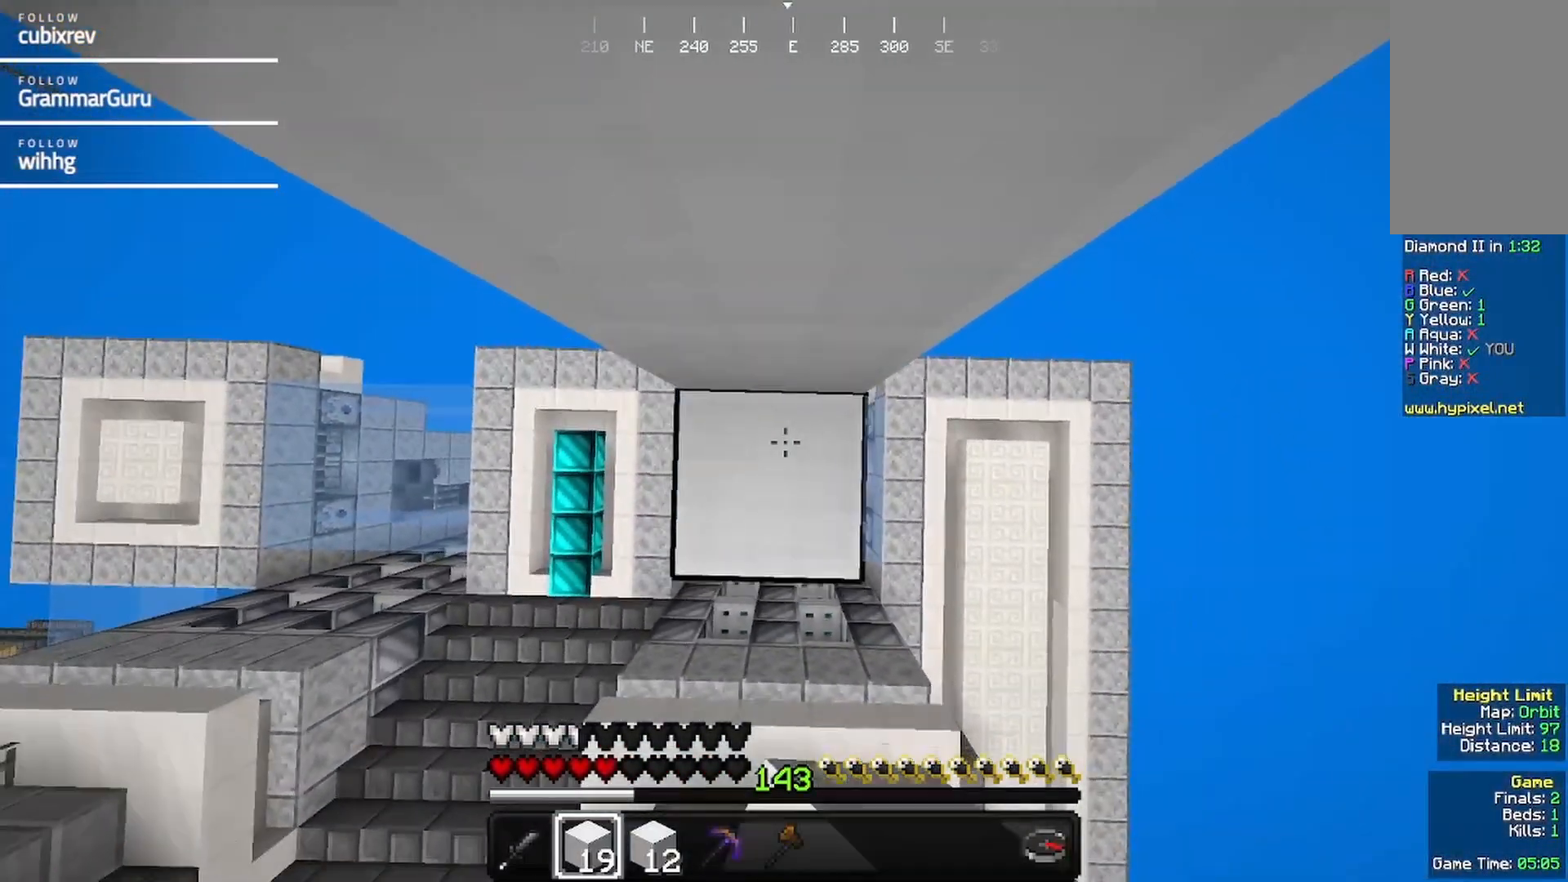
{"keys": [], "mouse": [], "events": [[83, "mouse_right", "down"], [183, "mouse_right", "up"], [250, "mouse_right", "down"], [450, "mouse_right", "up"]]}
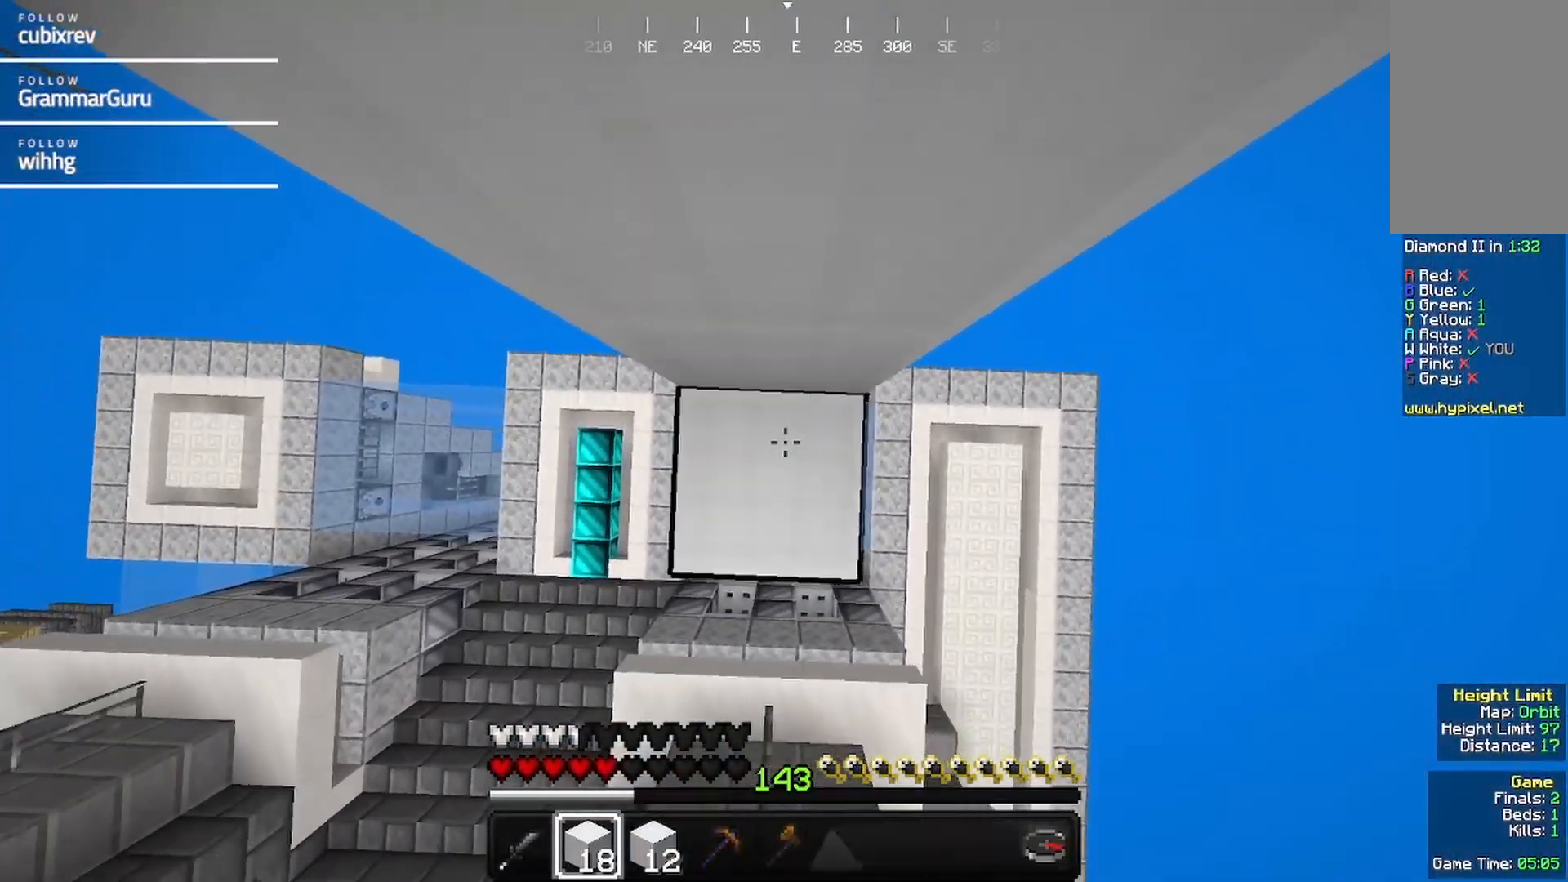
{"keys": [], "mouse": [], "events": [[150, "mouse_right", "down"], [300, "mouse_right", "up"], [367, "mouse_right", "down"], [467, "mouse_right", "up"]]}
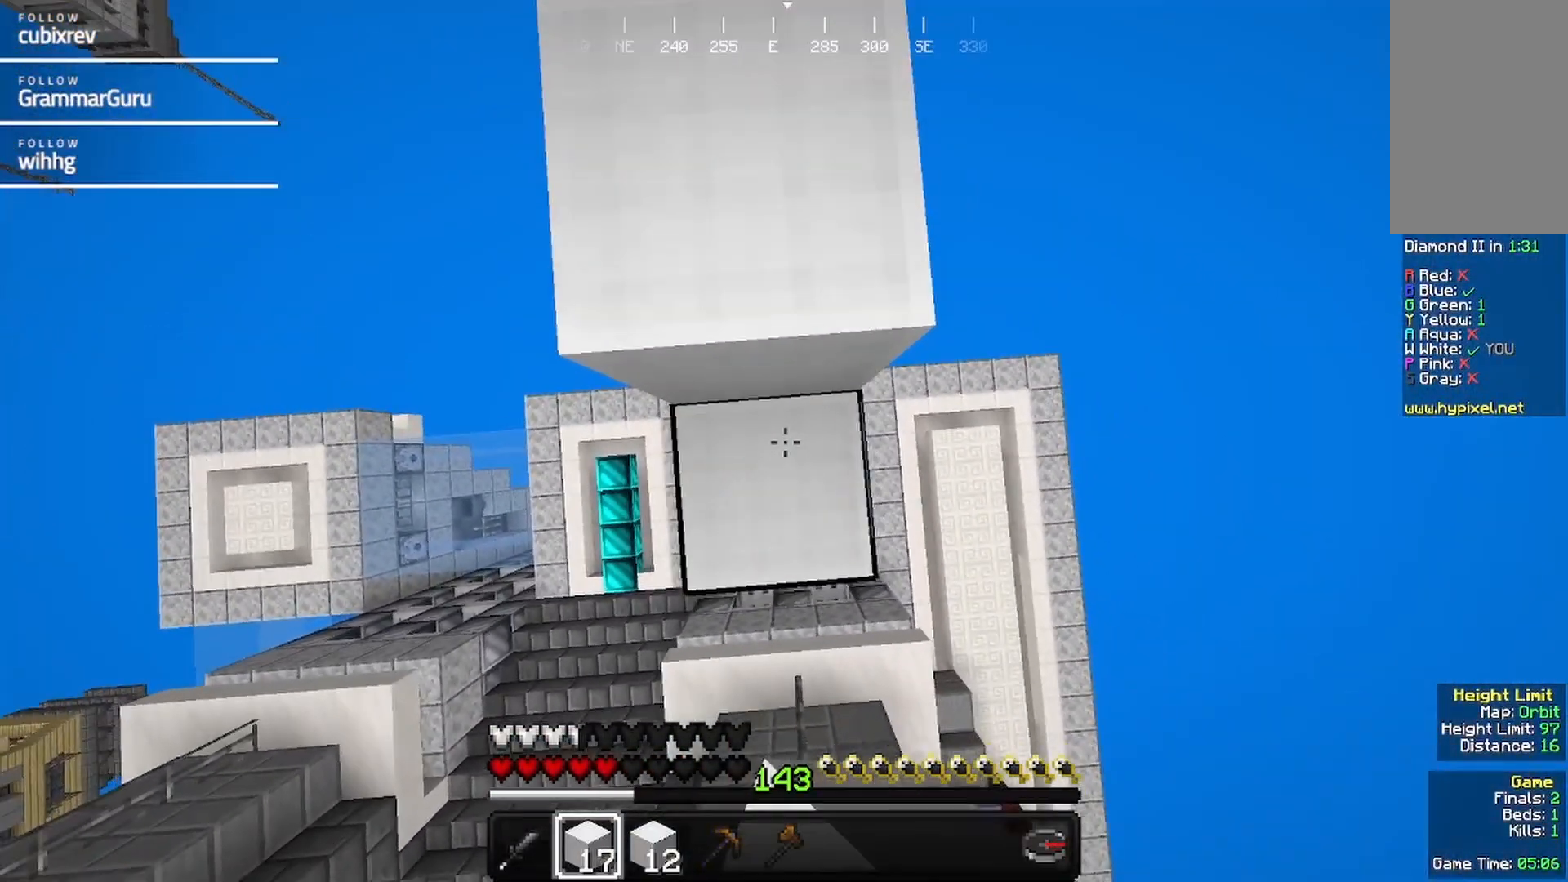
{"keys": ["w"], "mouse": [], "events": [[67, "mouse_right", "down"], [167, "mouse_right", "up"], [217, "w", "down"]]}
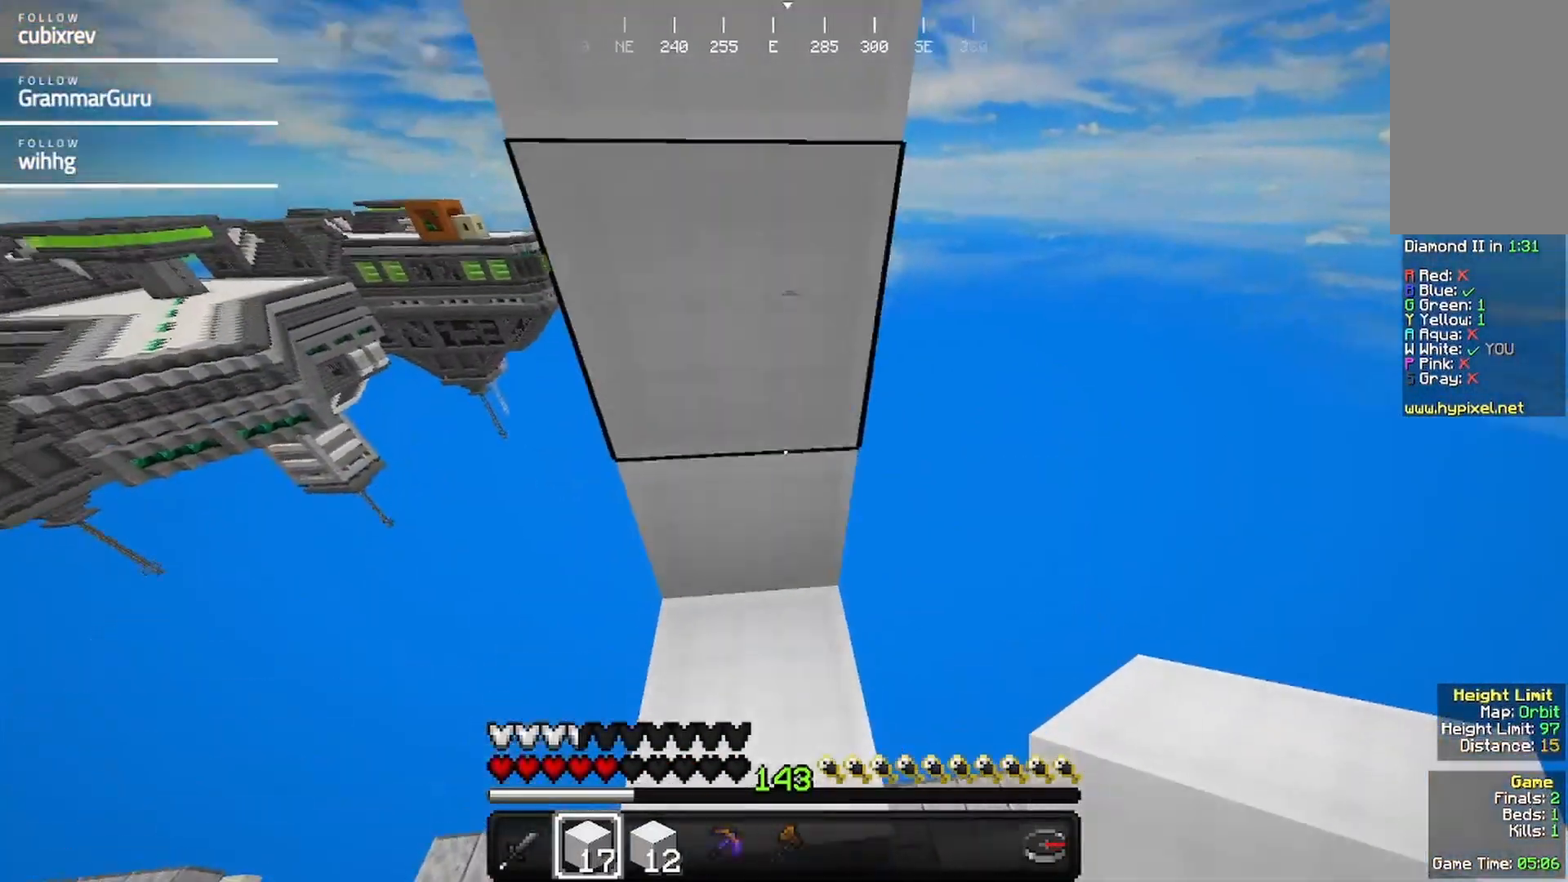
{"keys": ["w"], "mouse": [], "events": []}
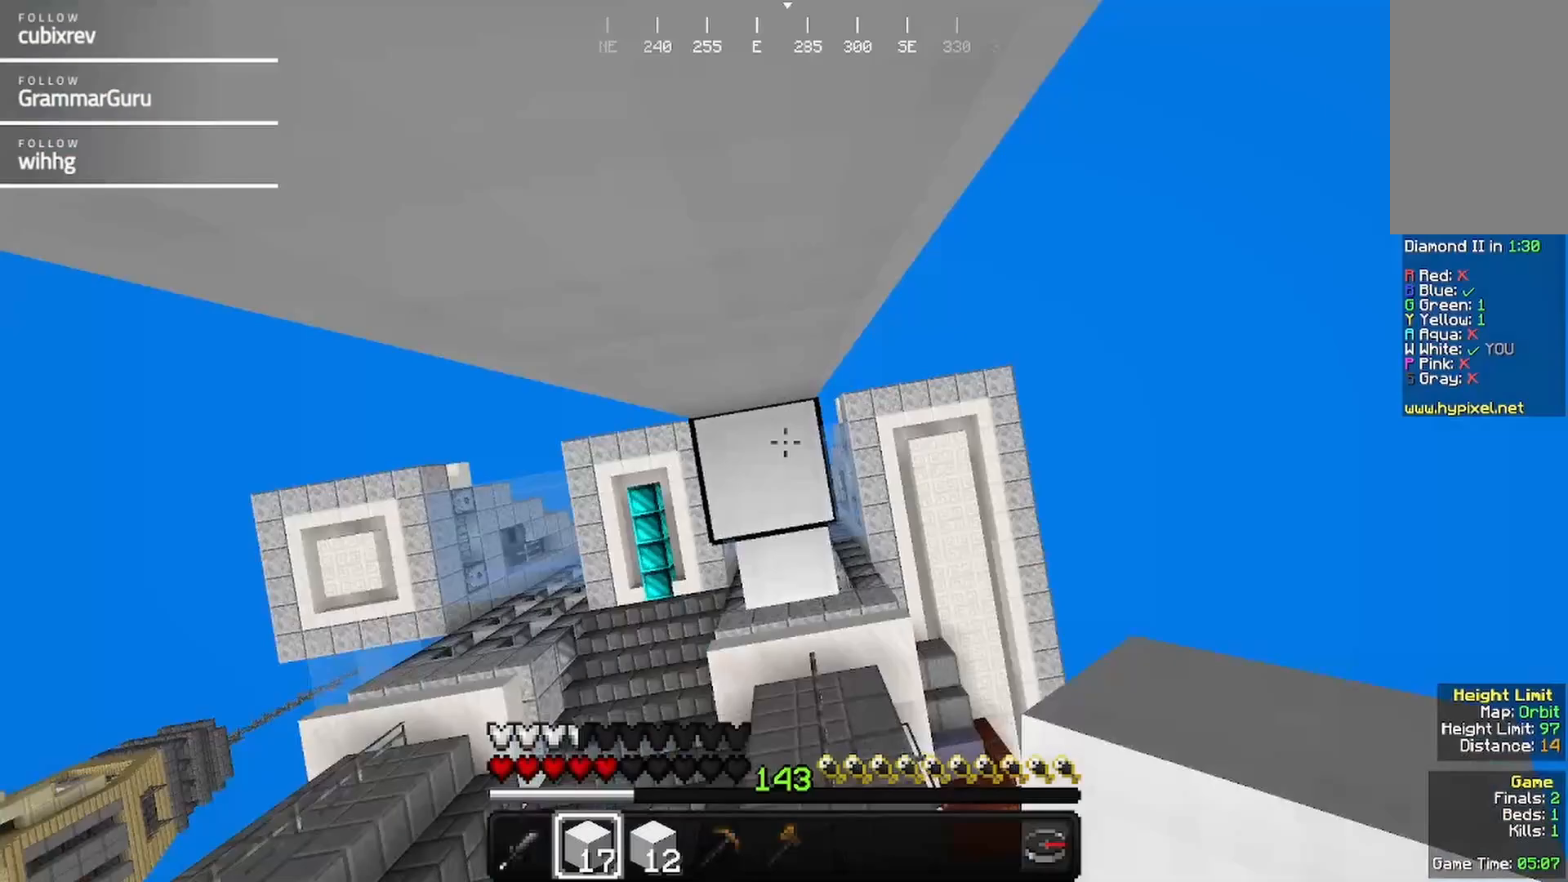
{"keys": ["a", "w"], "mouse": [], "events": [[50, "mouse_right", "down"], [317, "mouse_right", "up"], [367, "a", "down"]]}
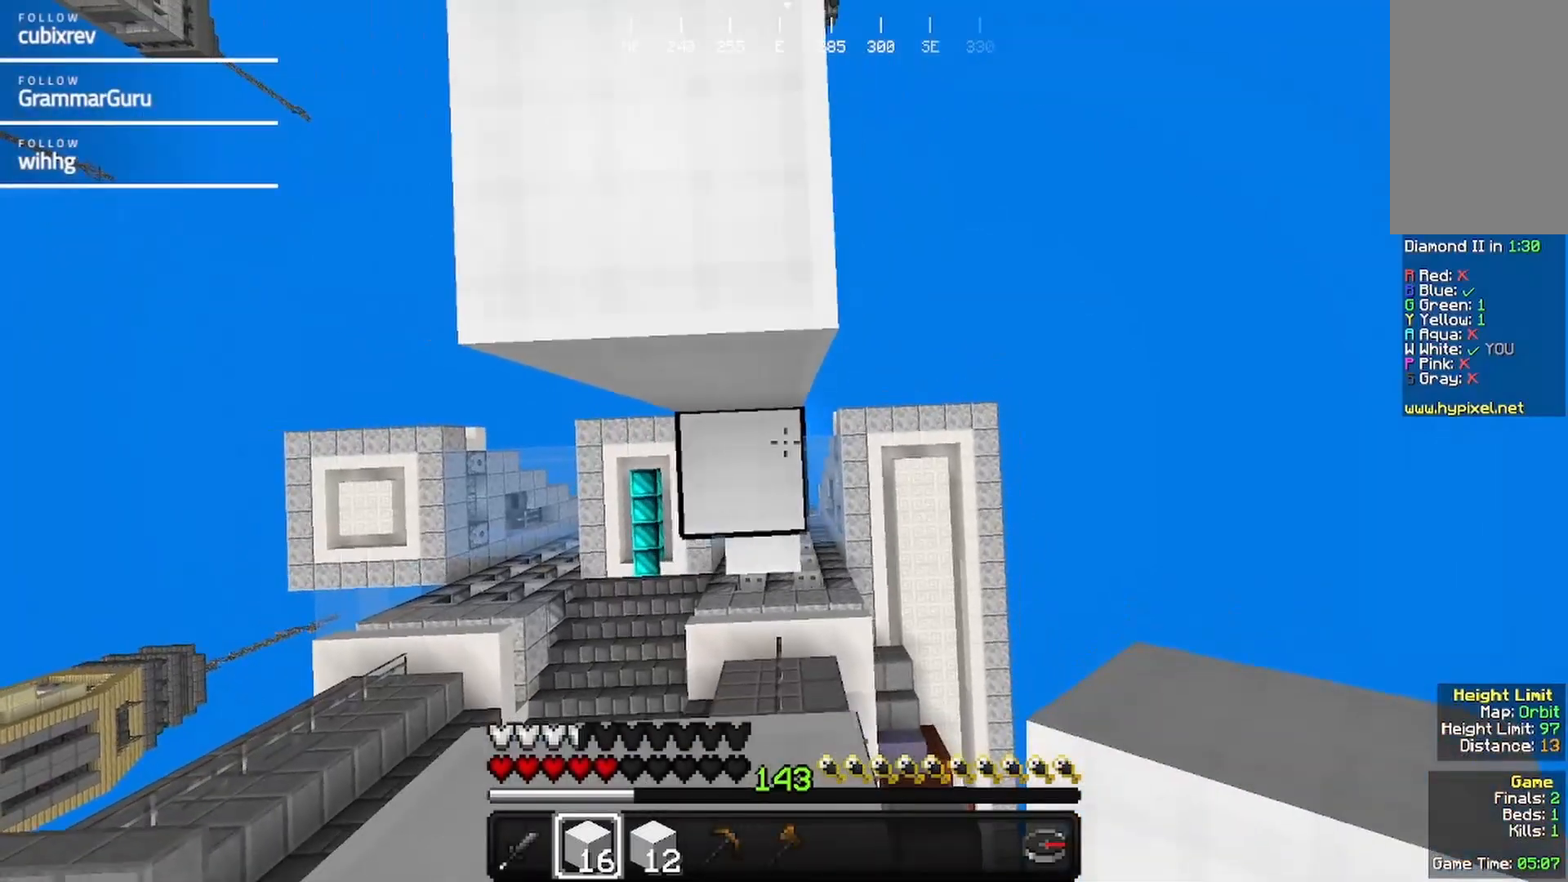
{"keys": ["a", "w"], "mouse": [], "events": [[17, "mouse_right", "down"], [167, "a", "up"], [267, "mouse_right", "up"], [433, "a", "down"]]}
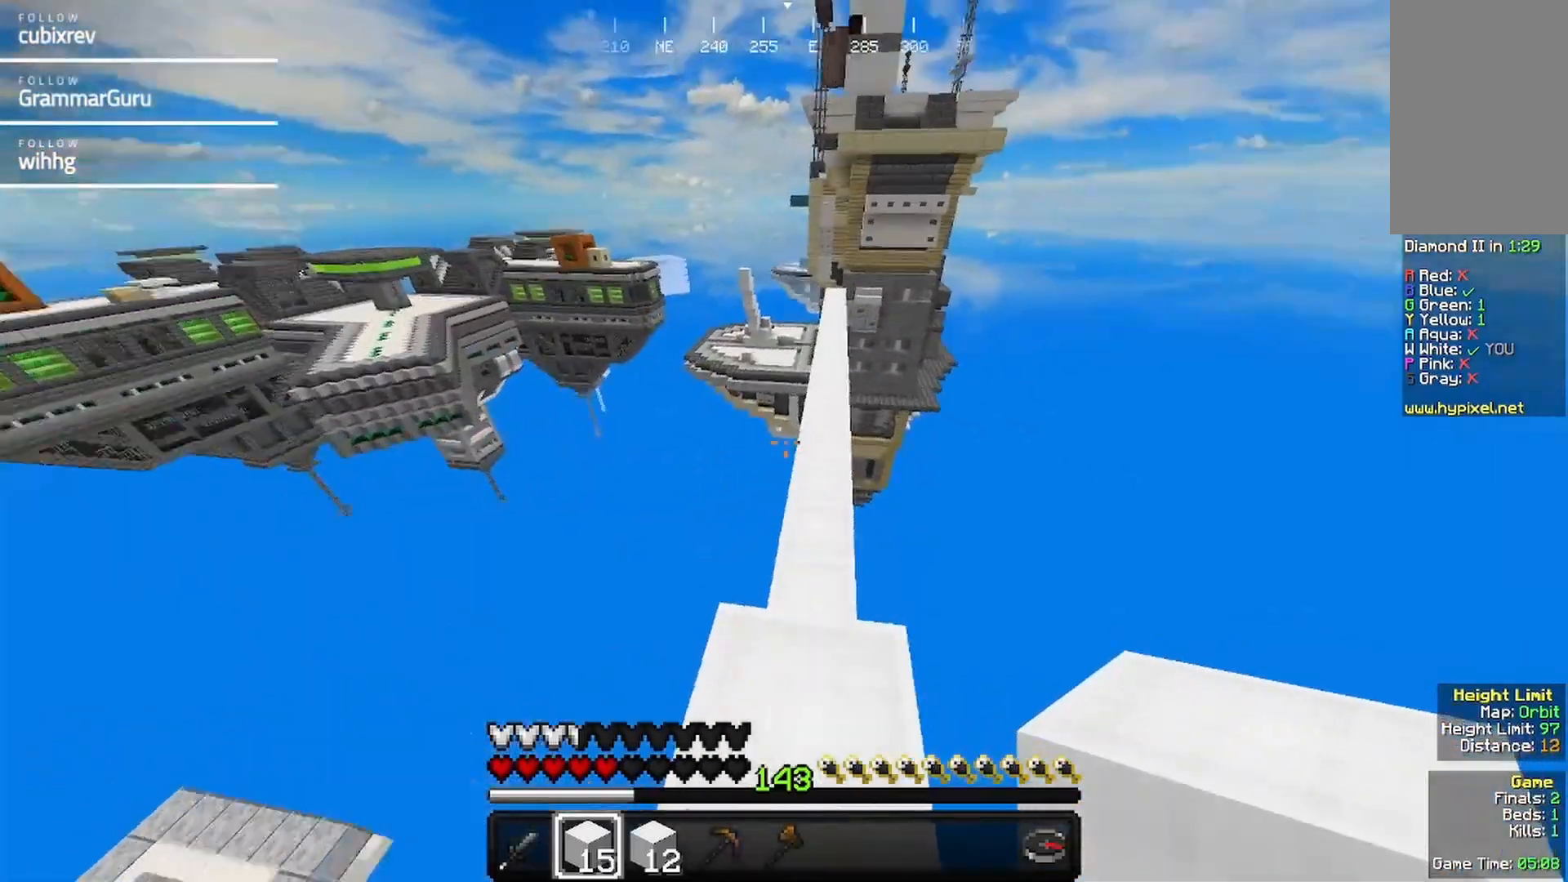
{"keys": ["w"], "mouse": [], "events": [[83, "a", "up"]]}
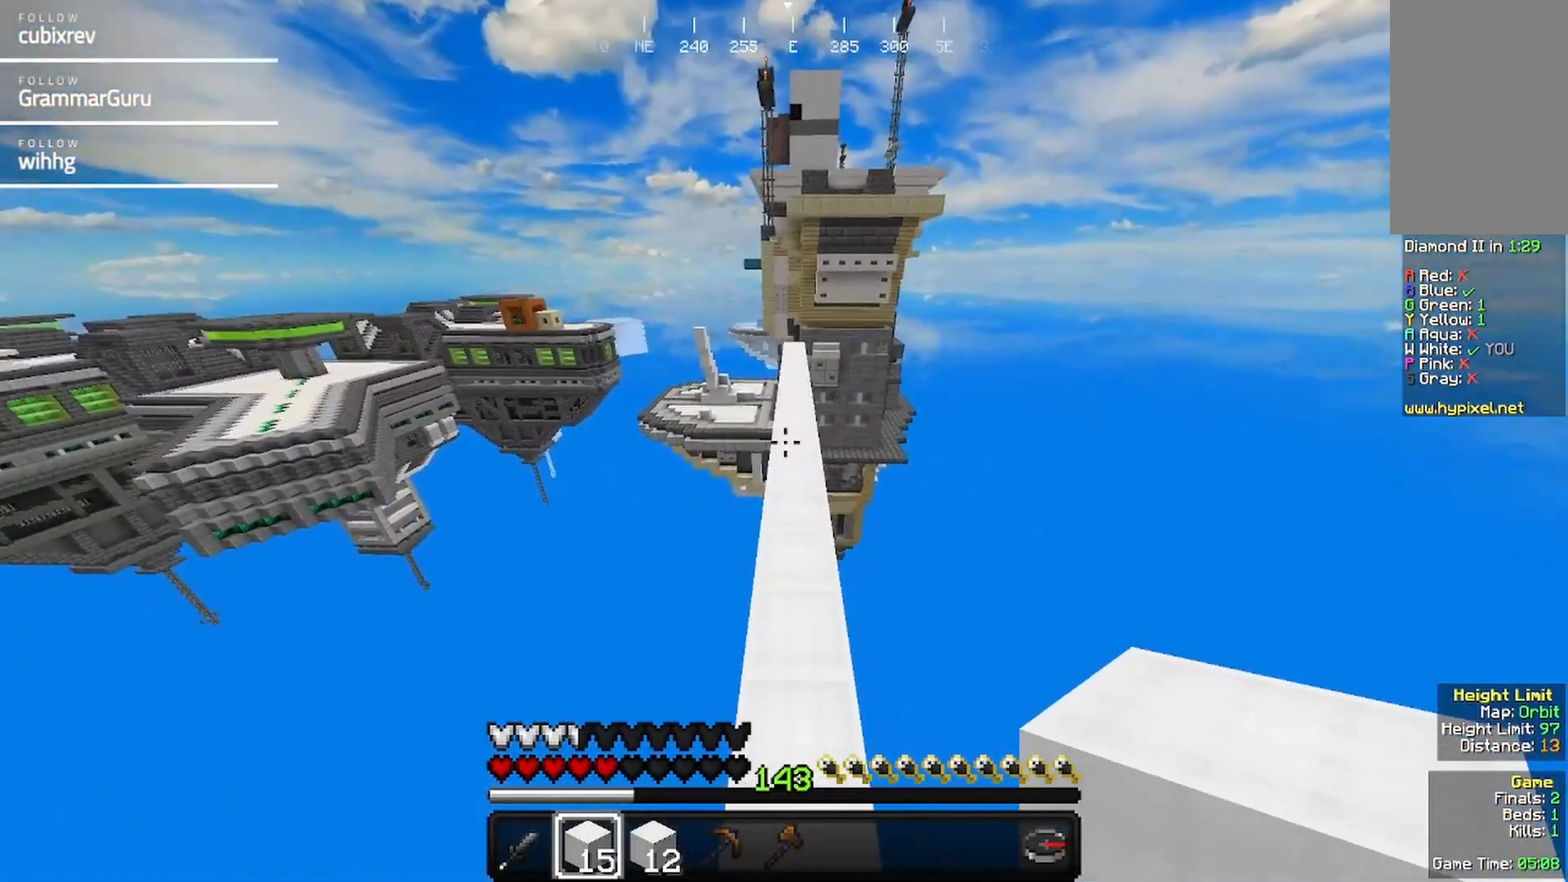
{"keys": ["w"], "mouse": [], "events": []}
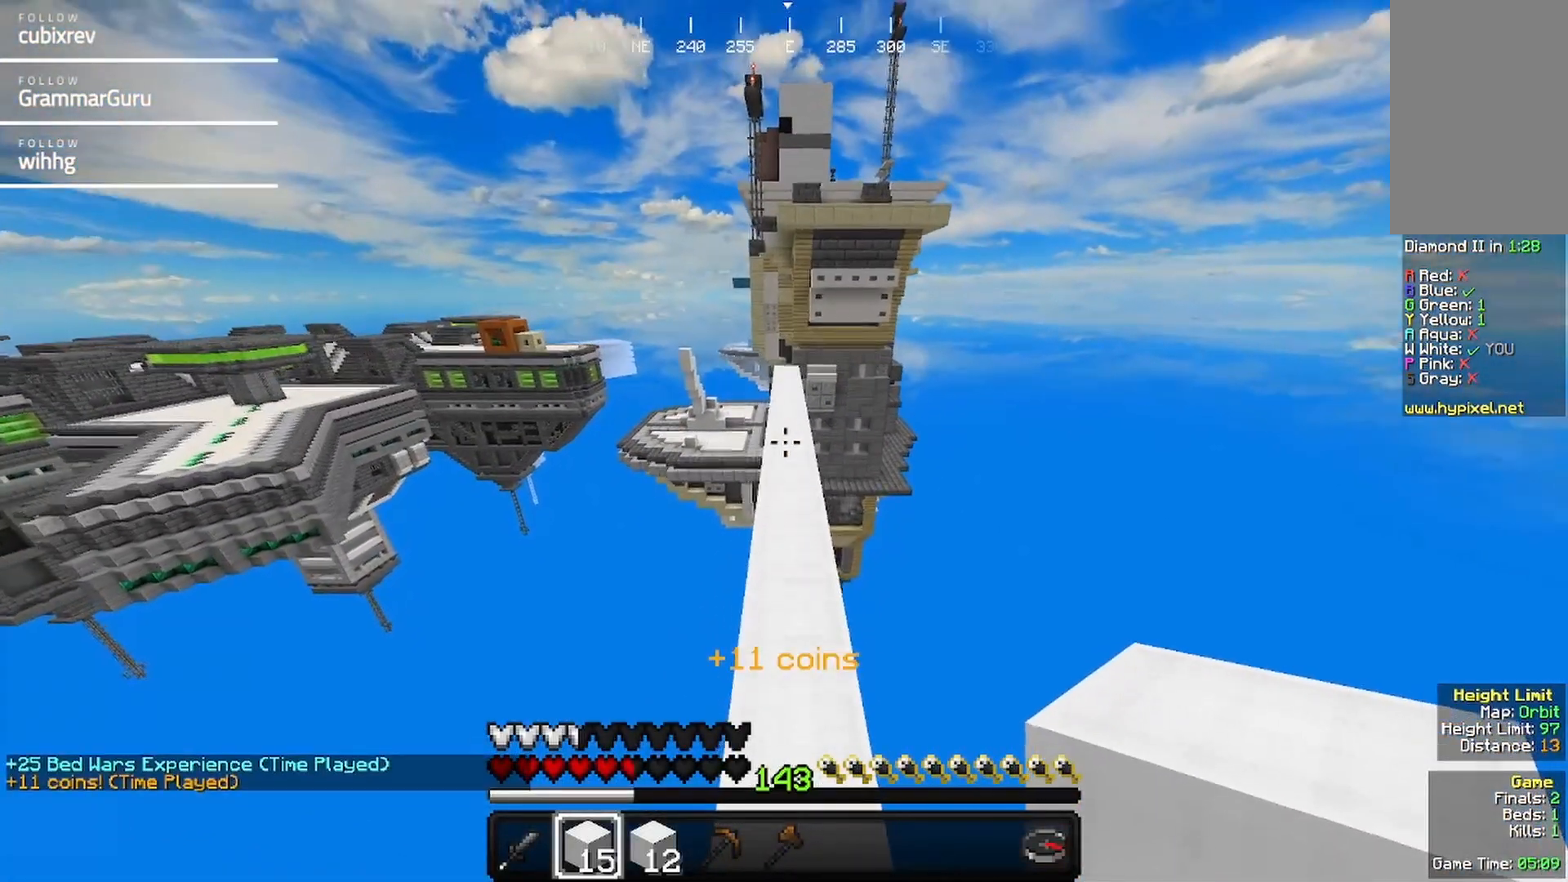
{"keys": ["w"], "mouse": [], "events": []}
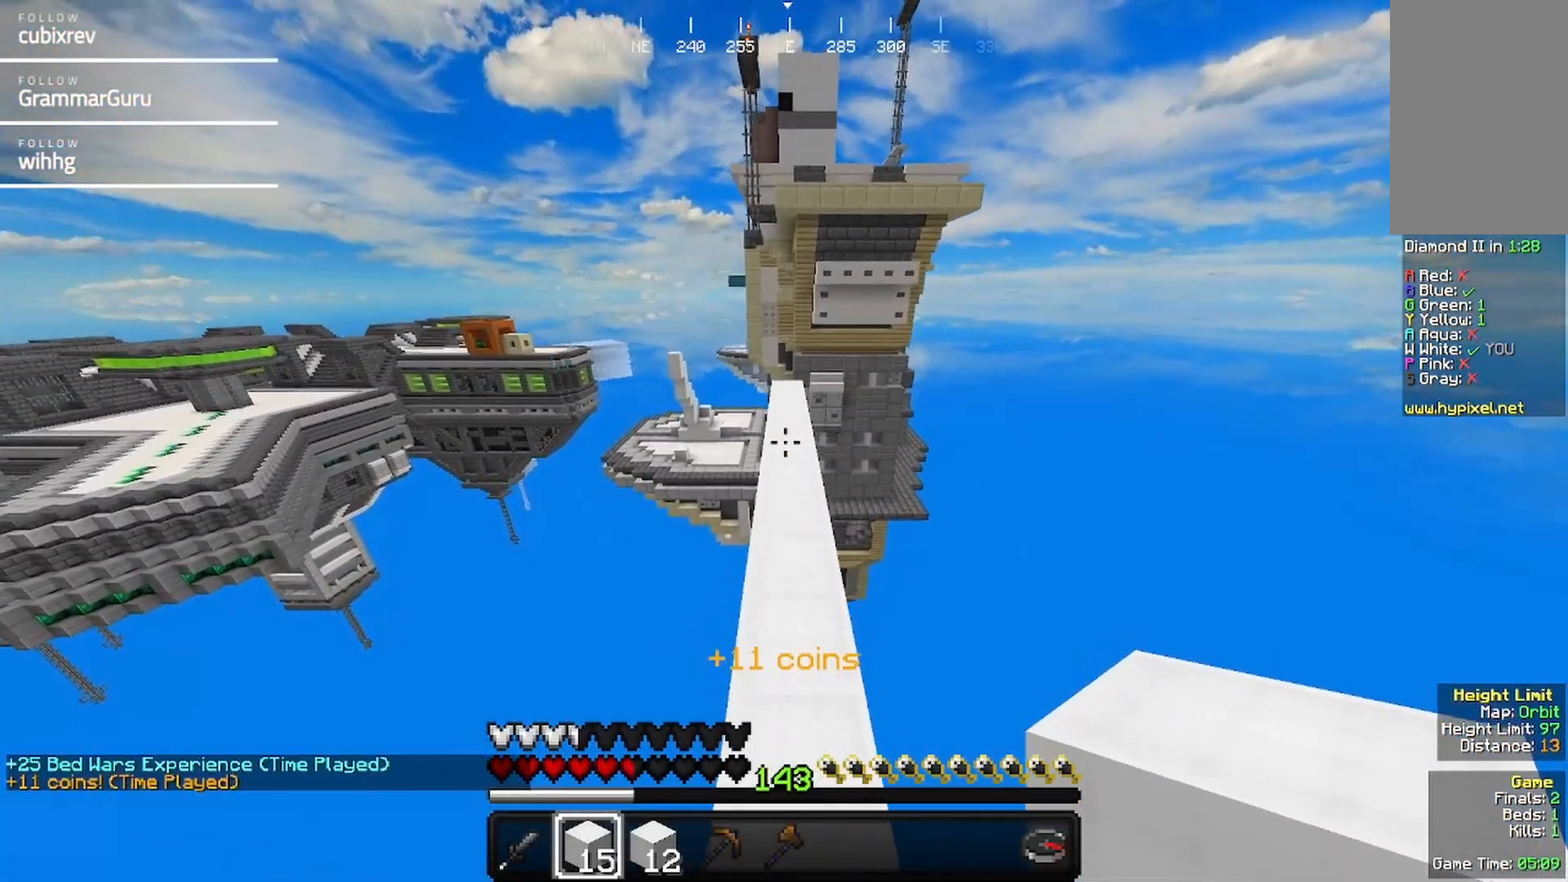
{"keys": ["w"], "mouse": [], "events": []}
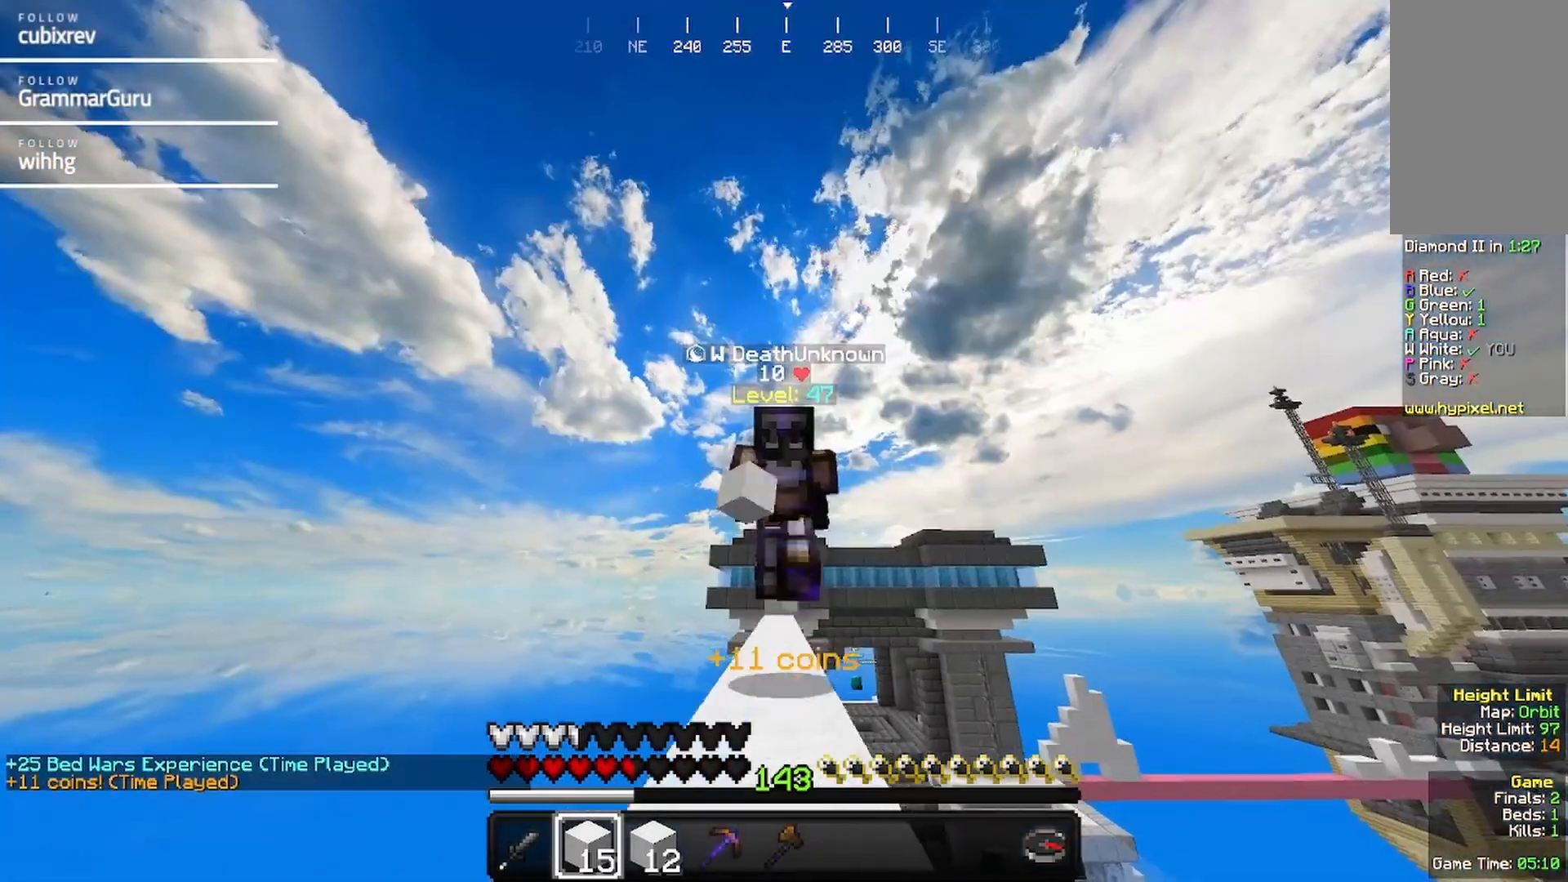
{"keys": ["w"], "mouse": [], "events": []}
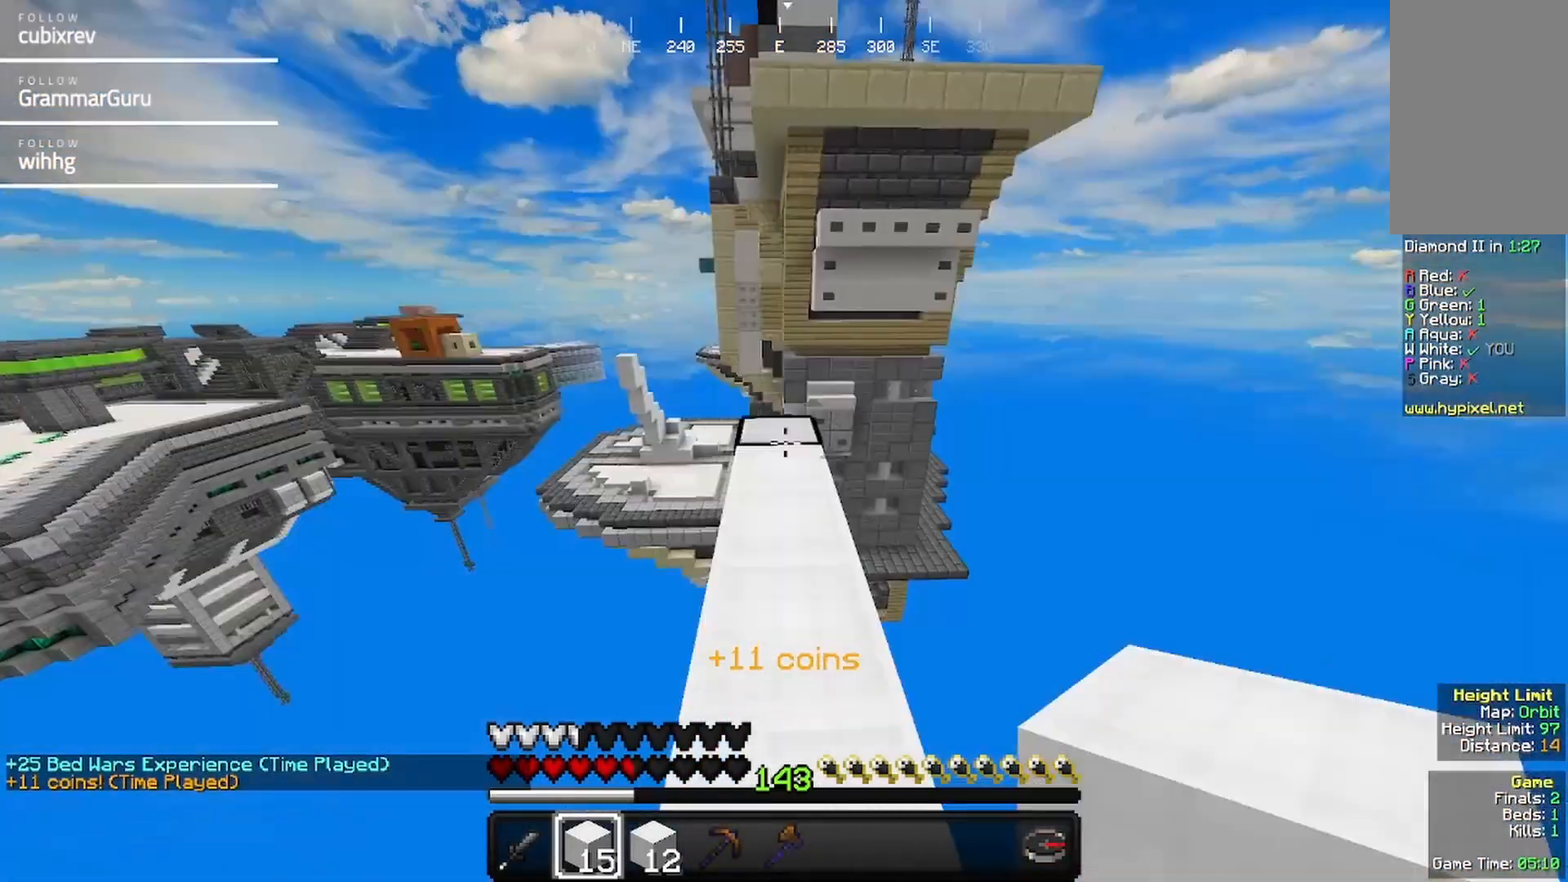
{"keys": ["w"], "mouse": [], "events": []}
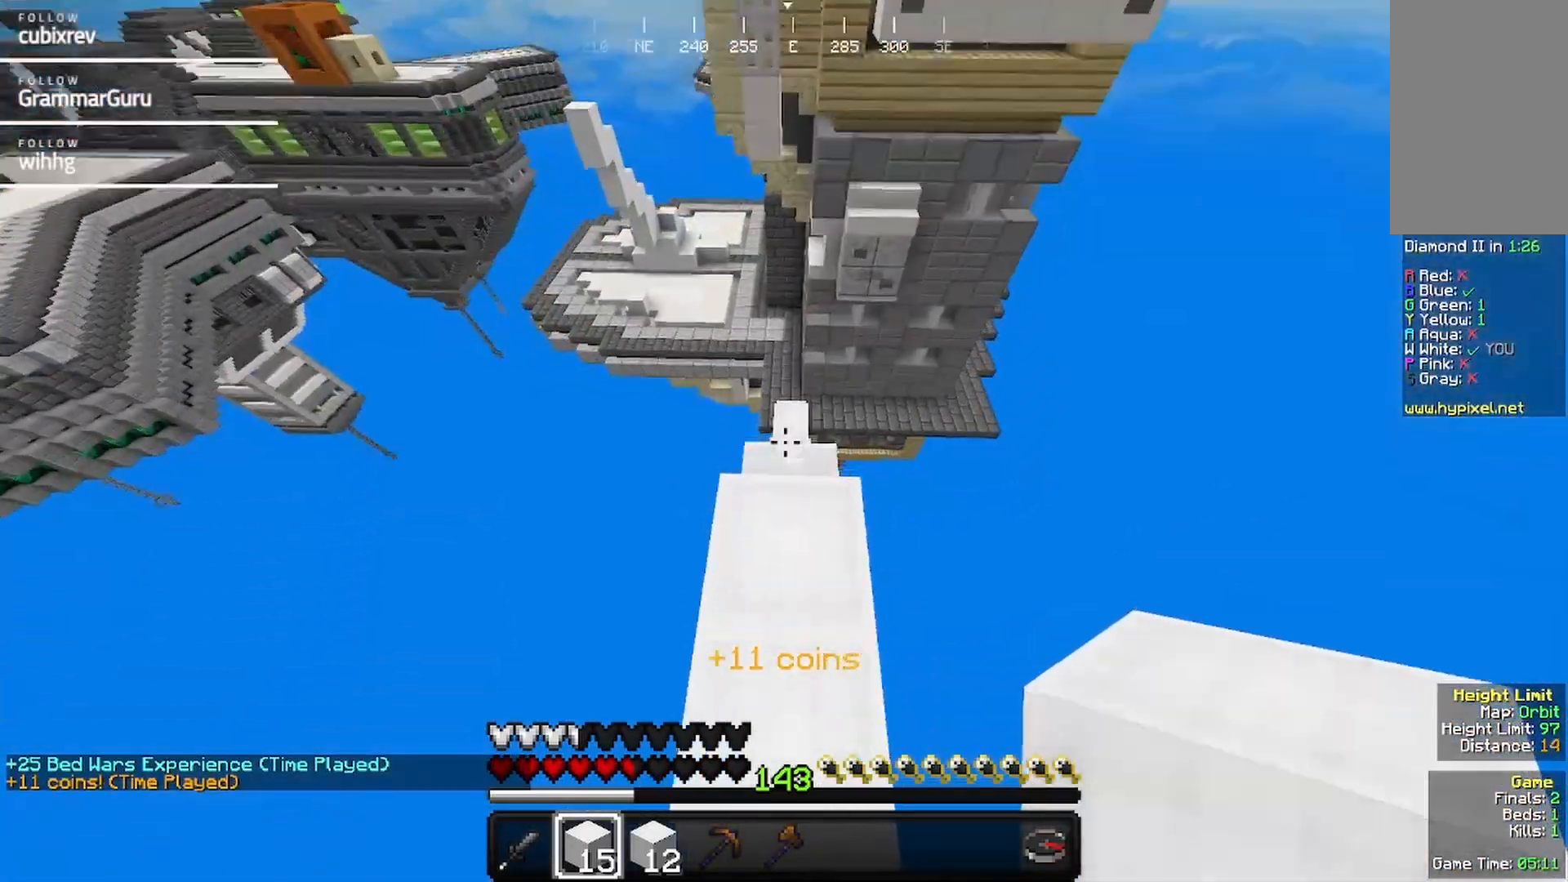
{"keys": ["w"], "mouse": [], "events": []}
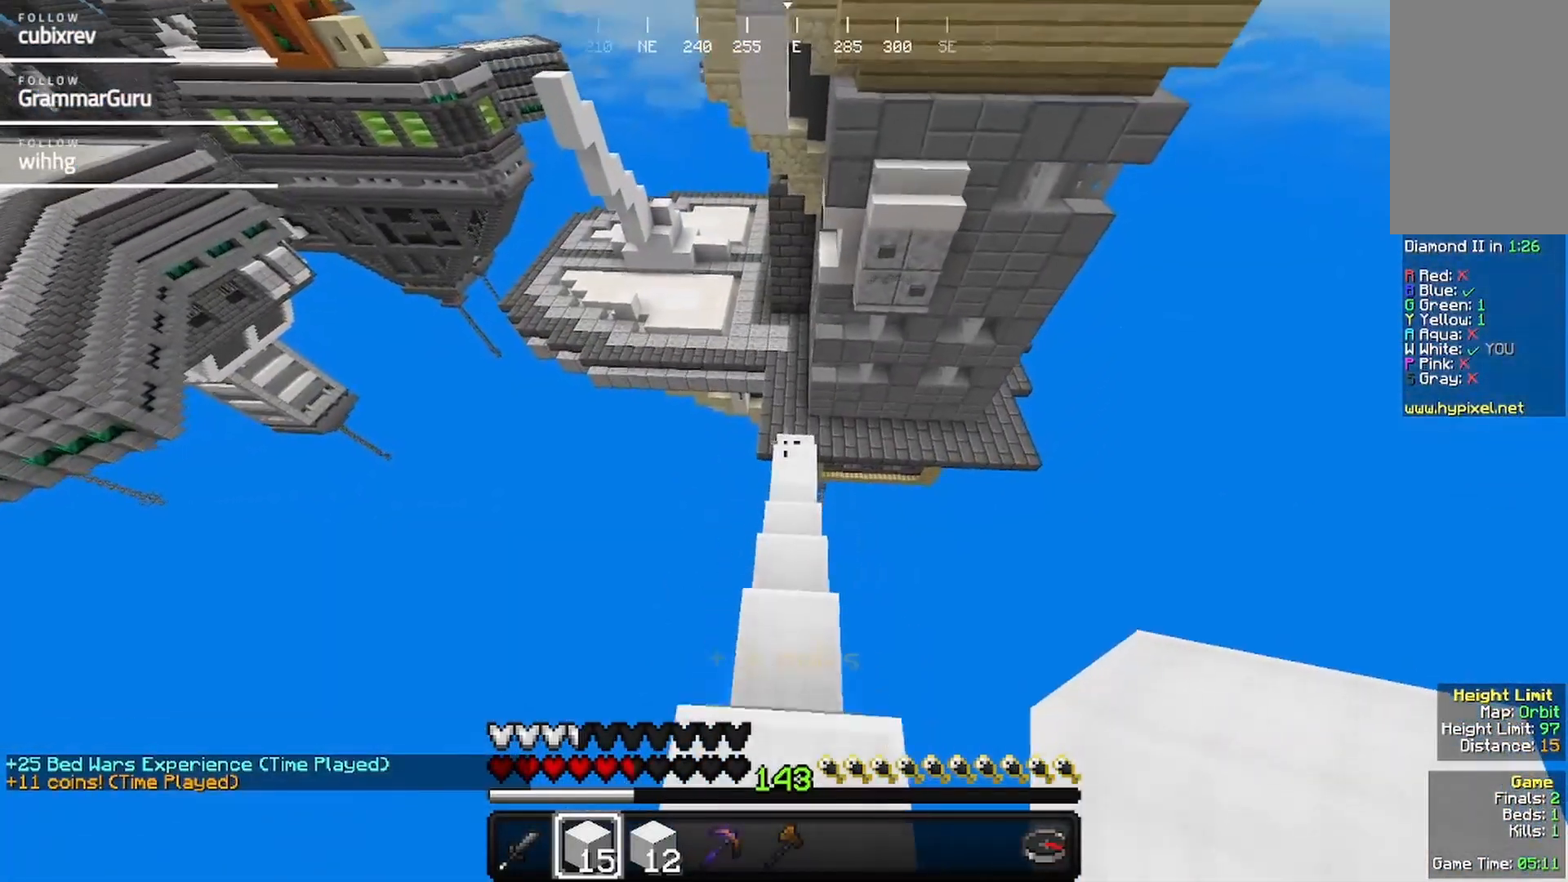
{"keys": ["w"], "mouse": [], "events": []}
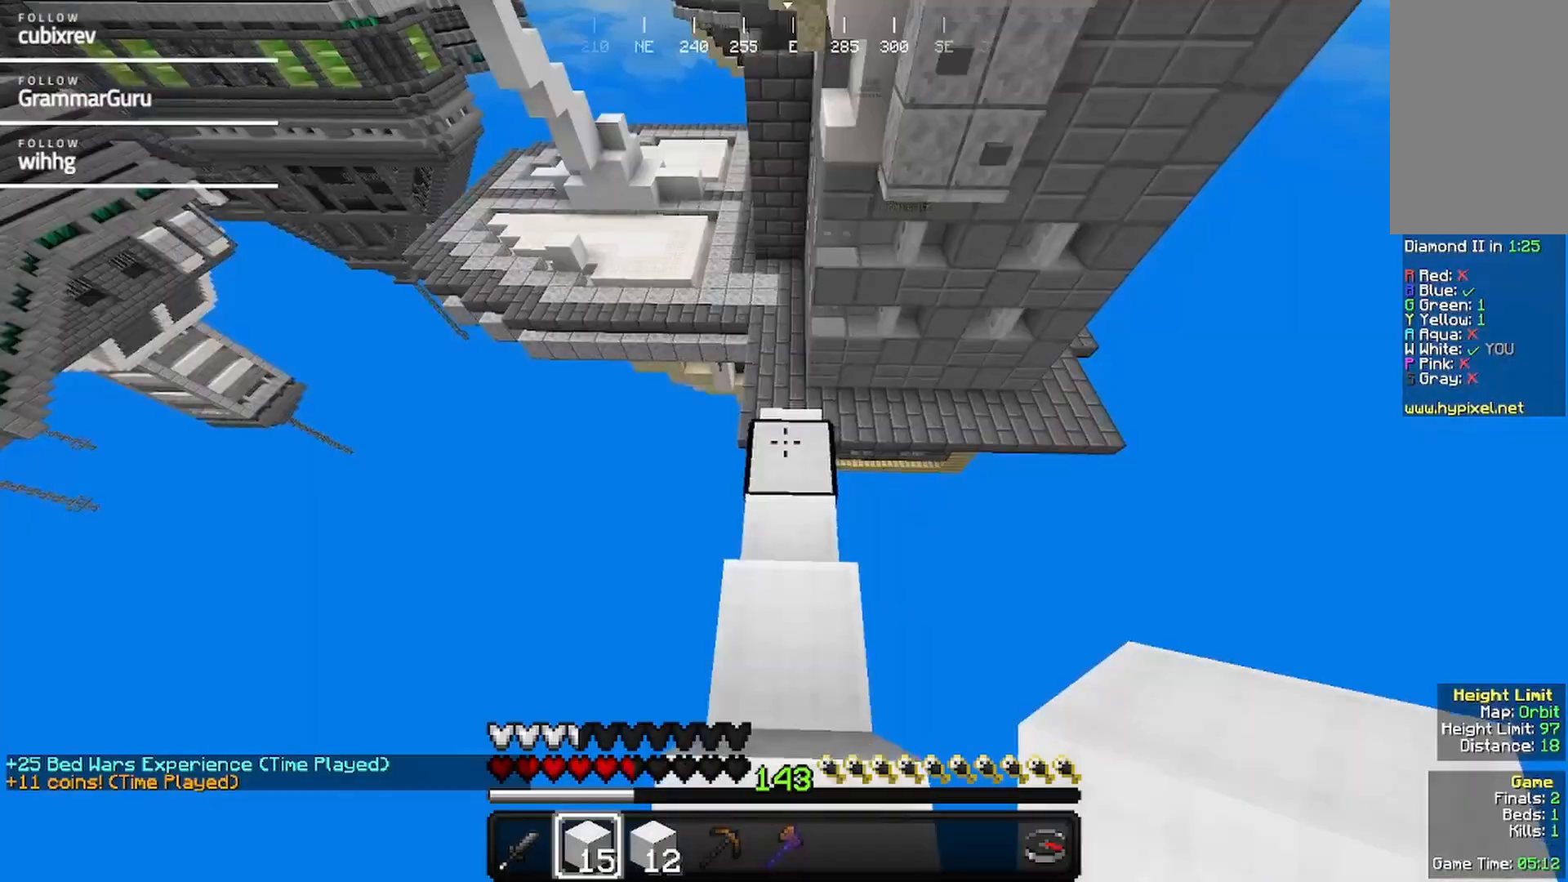
{"keys": ["w"], "mouse": [], "events": []}
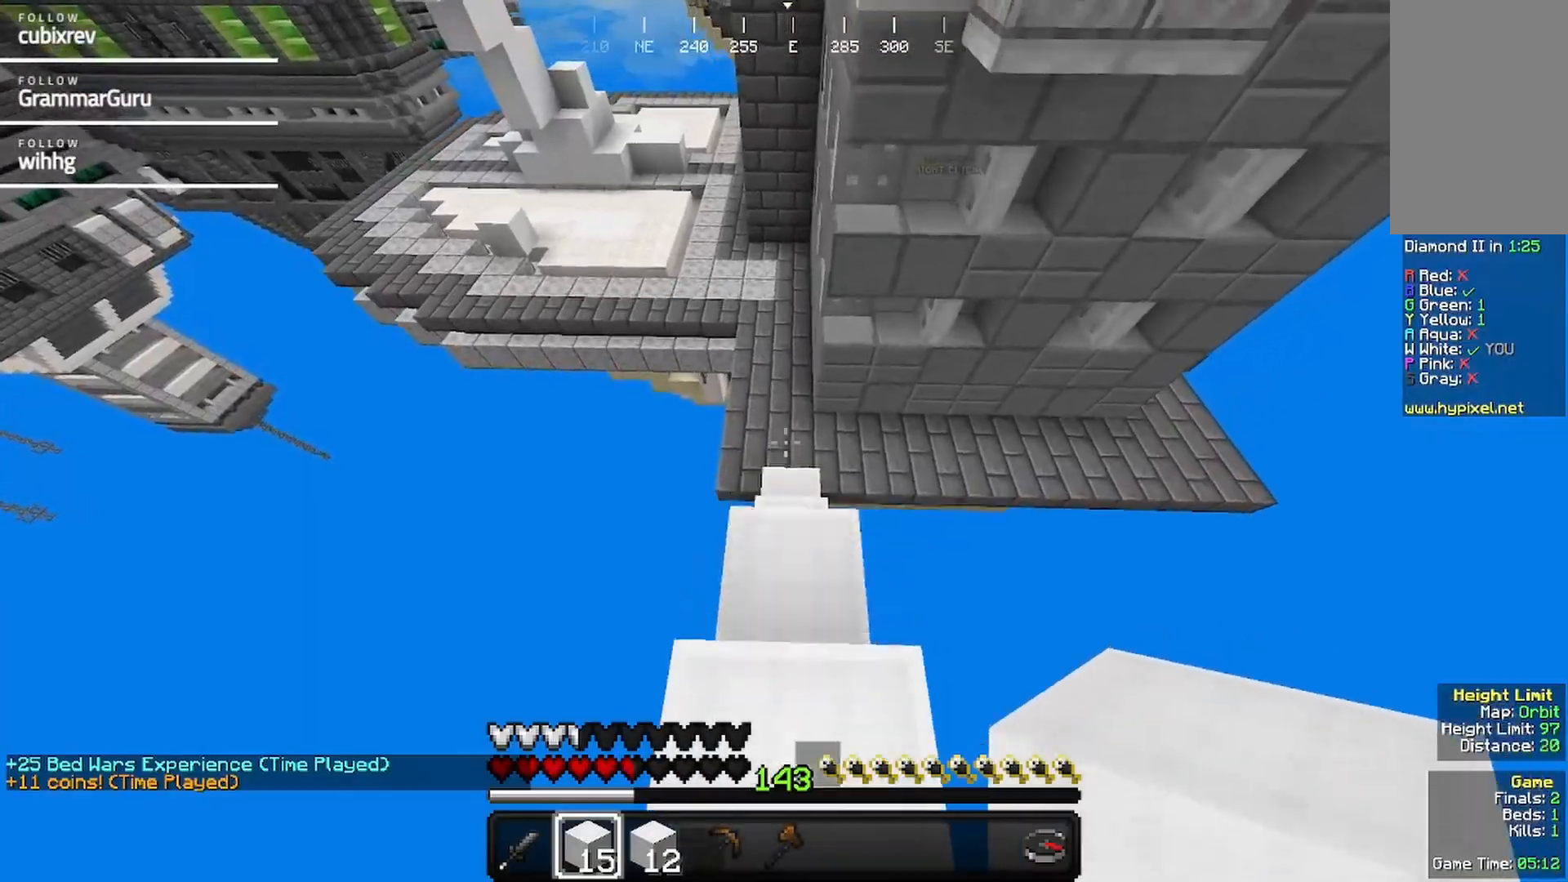
{"keys": ["w"], "mouse": [], "events": []}
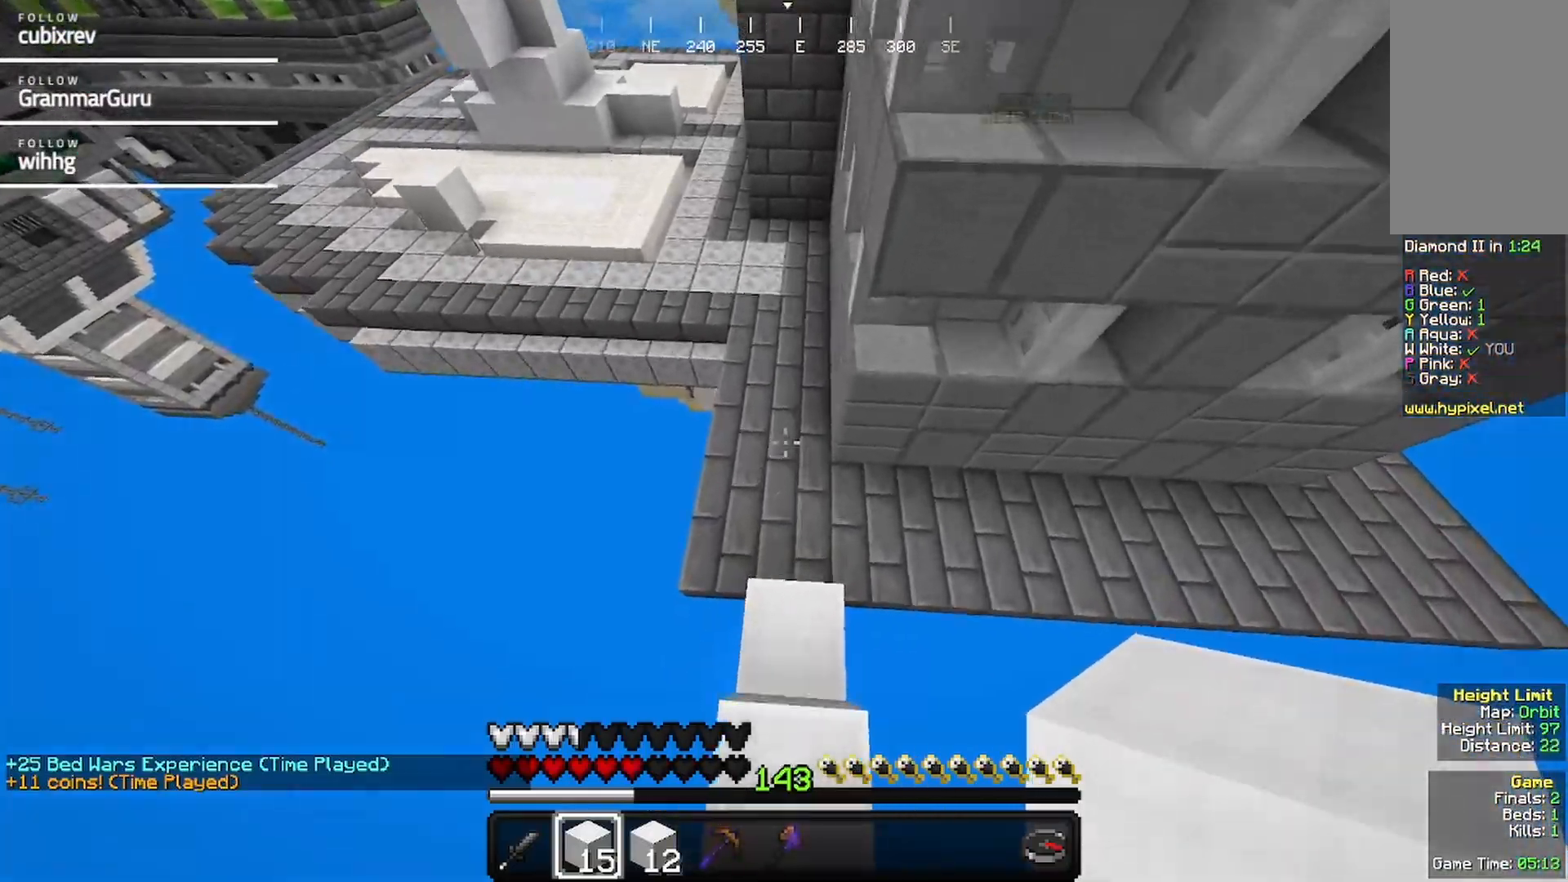
{"keys": ["w"], "mouse": [], "events": []}
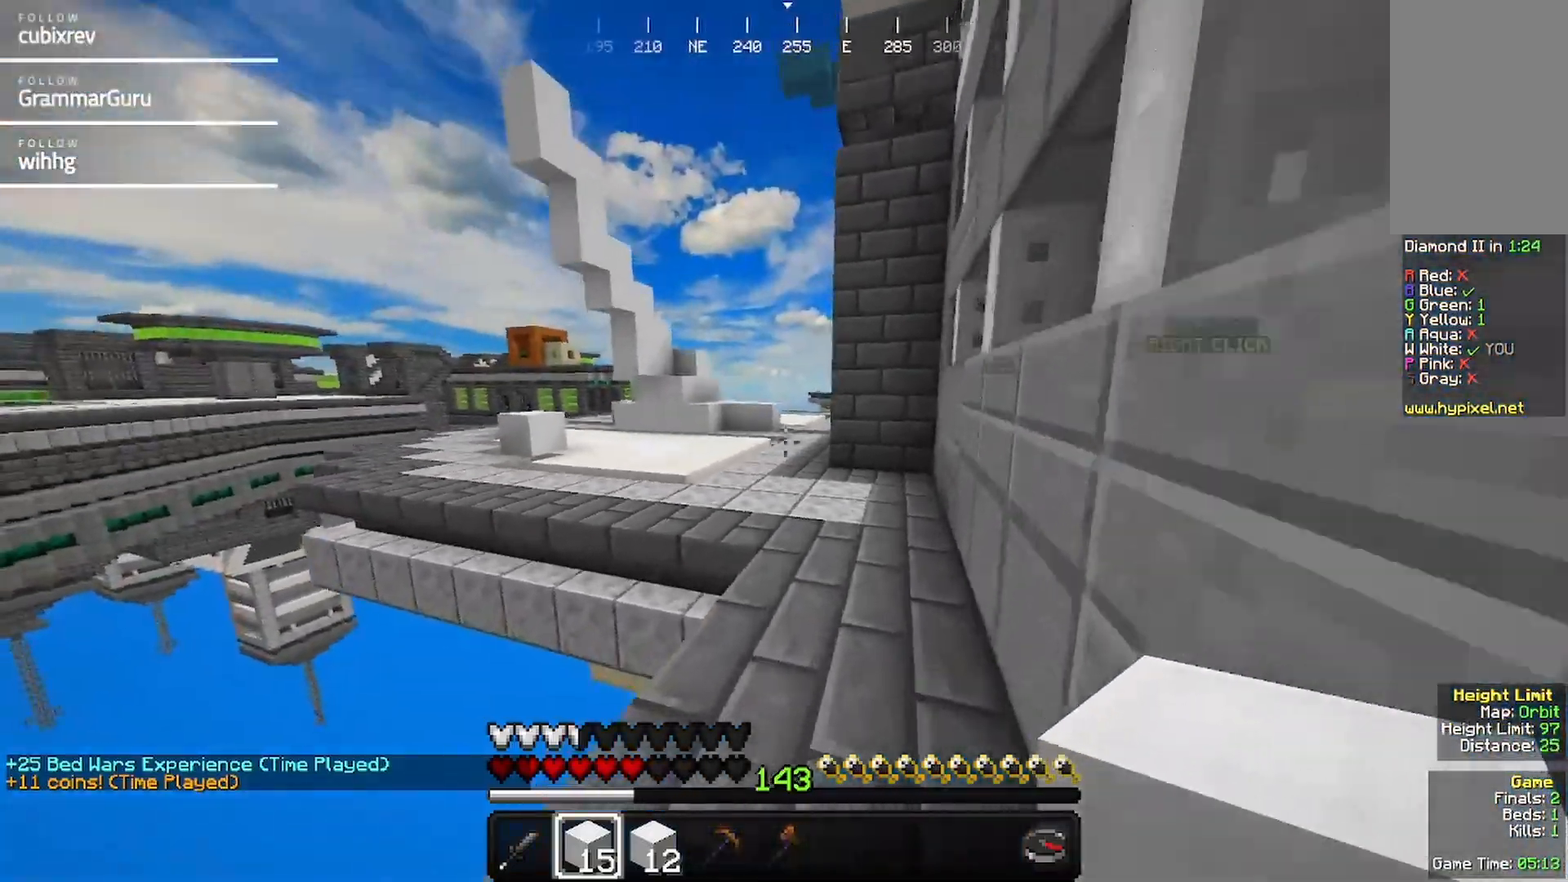
{"keys": ["w"], "mouse": [], "events": []}
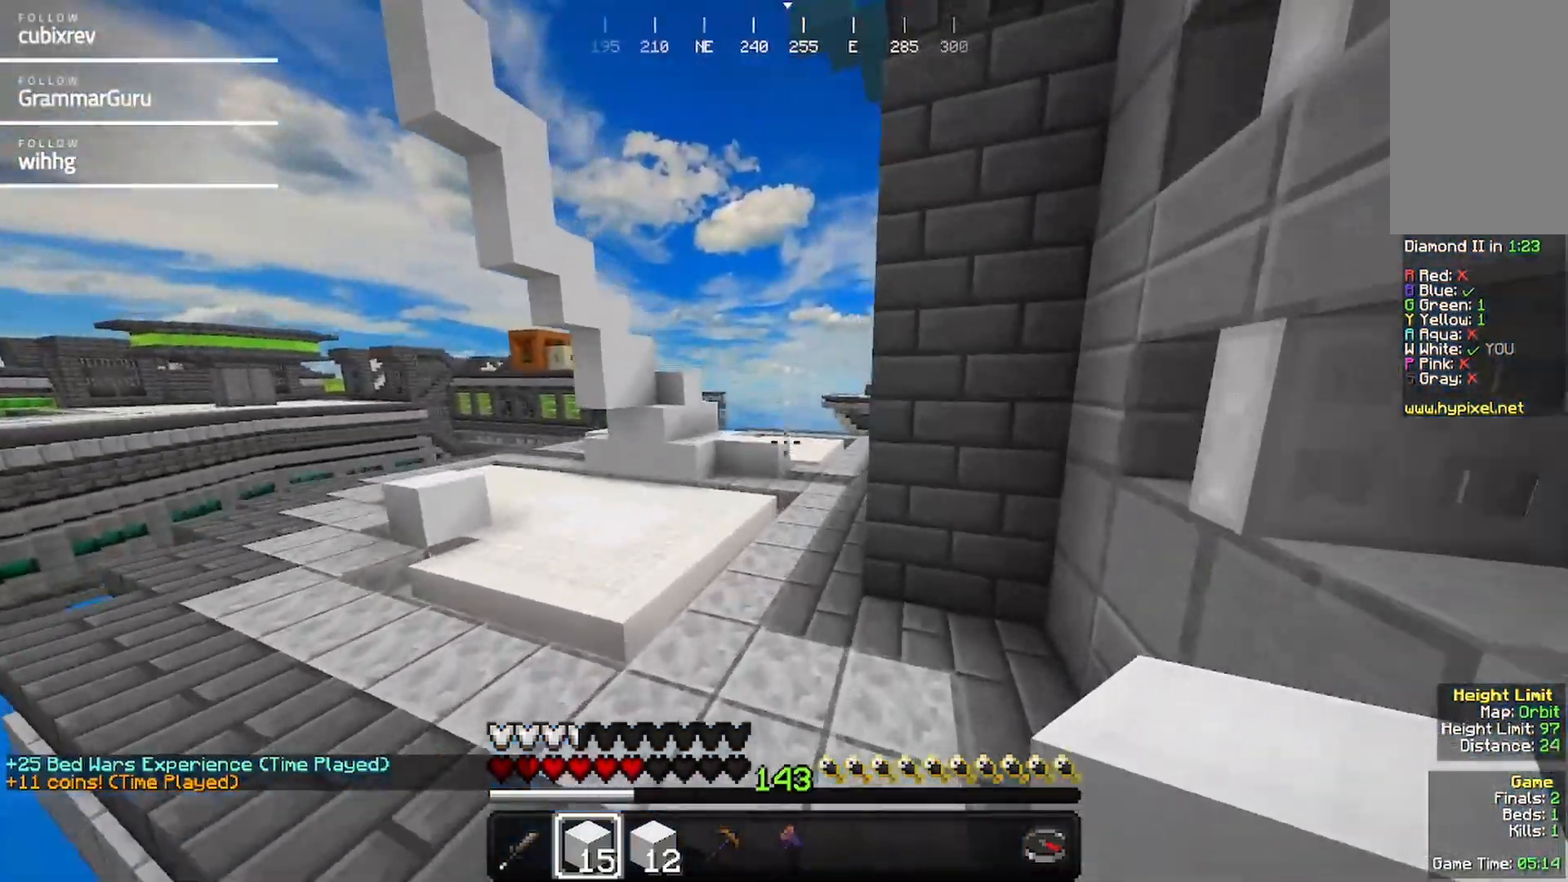
{"keys": ["w"], "mouse": [], "events": []}
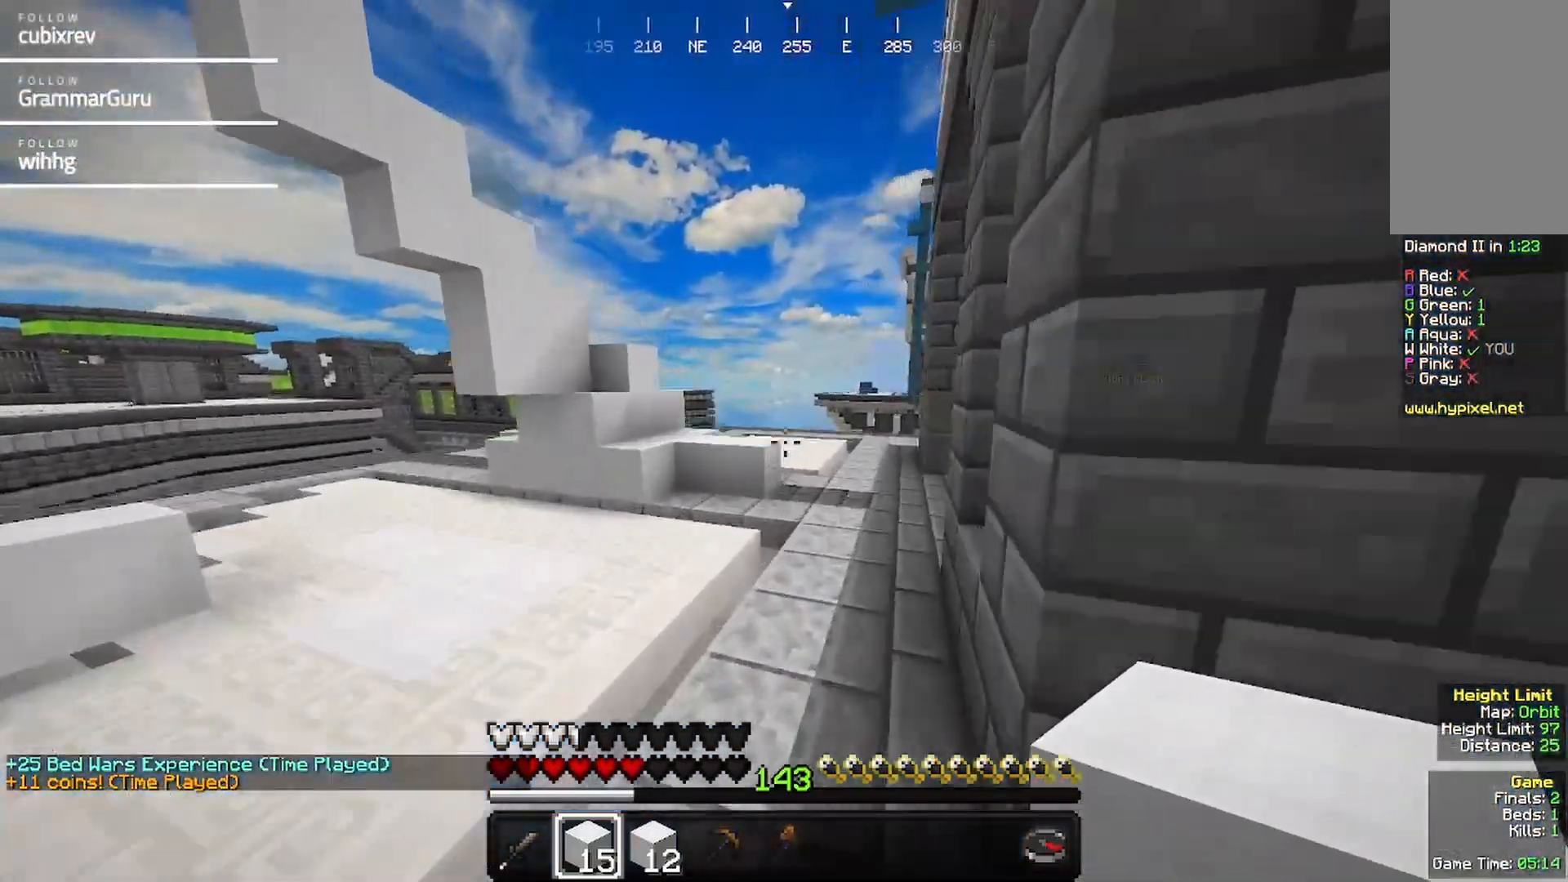
{"keys": ["w"], "mouse": [], "events": []}
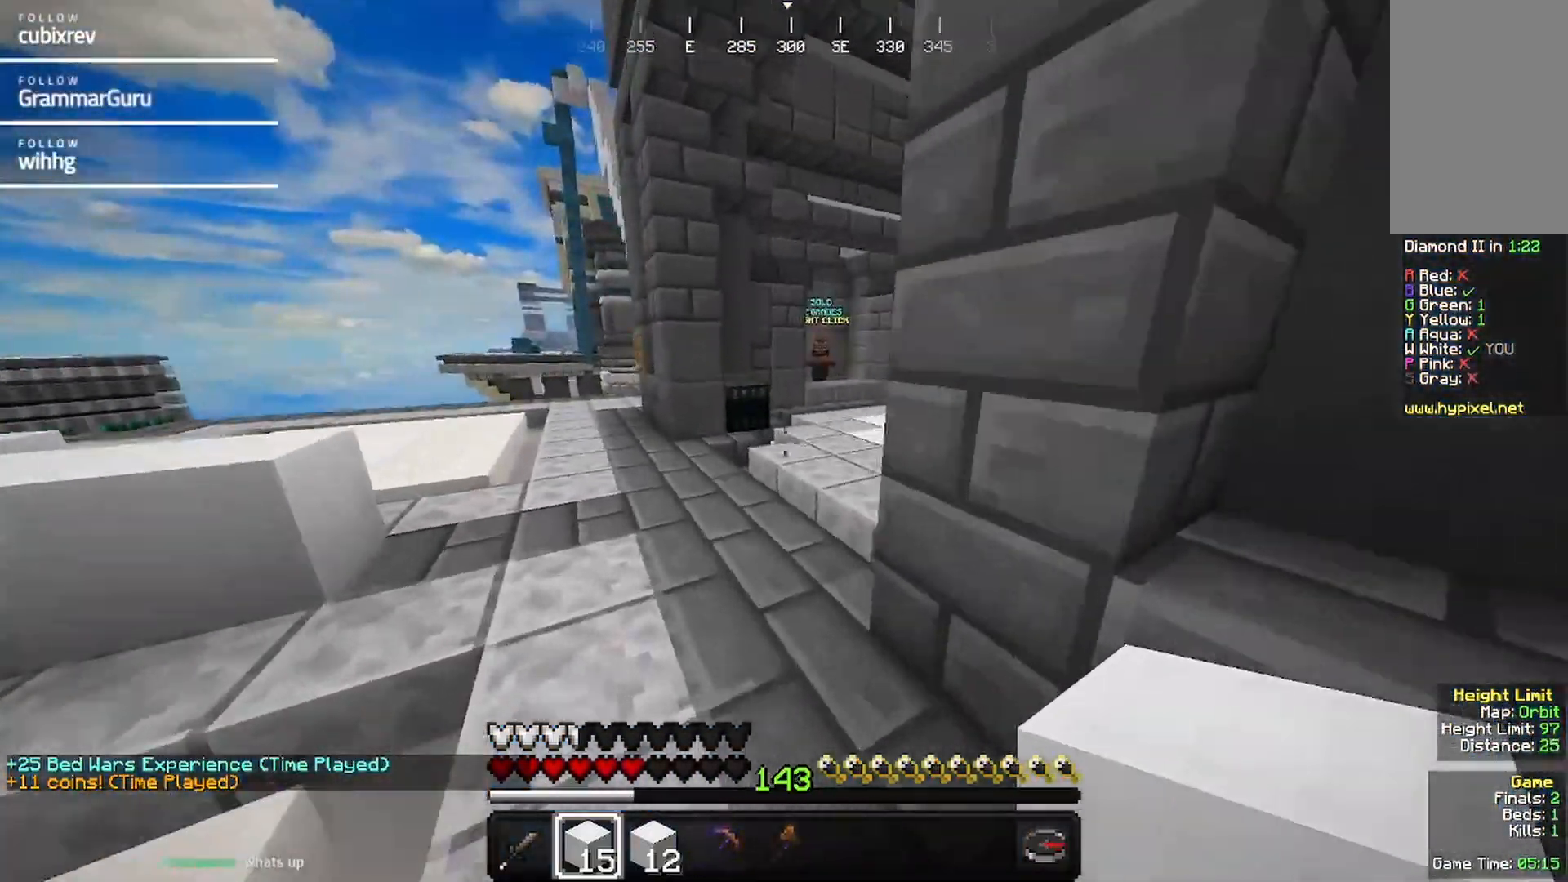
{"keys": ["w"], "mouse": [], "events": []}
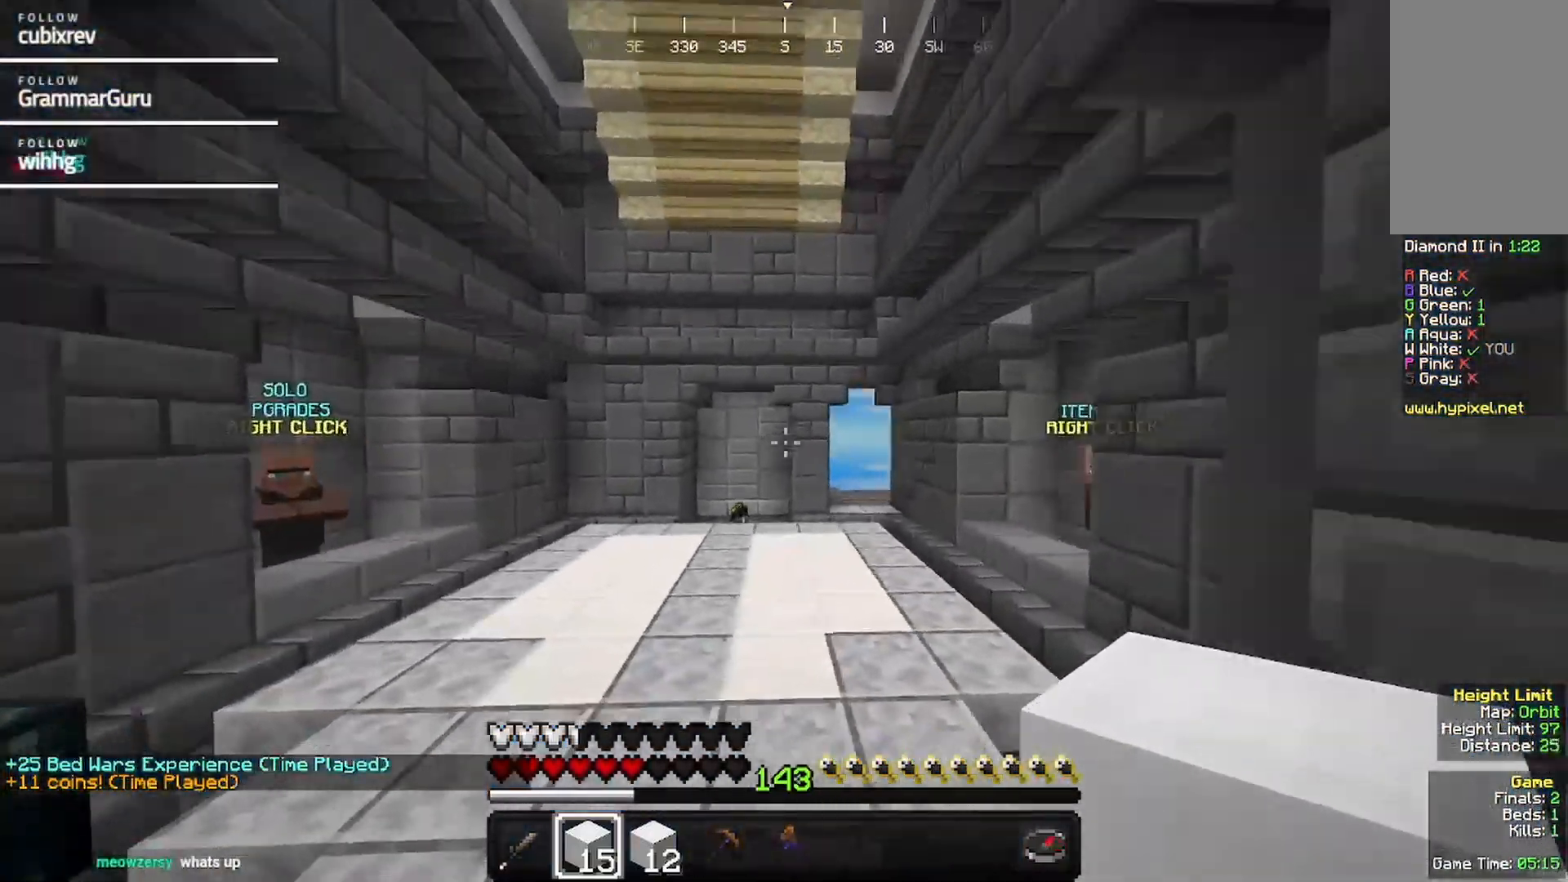
{"keys": ["w"], "mouse": [], "events": []}
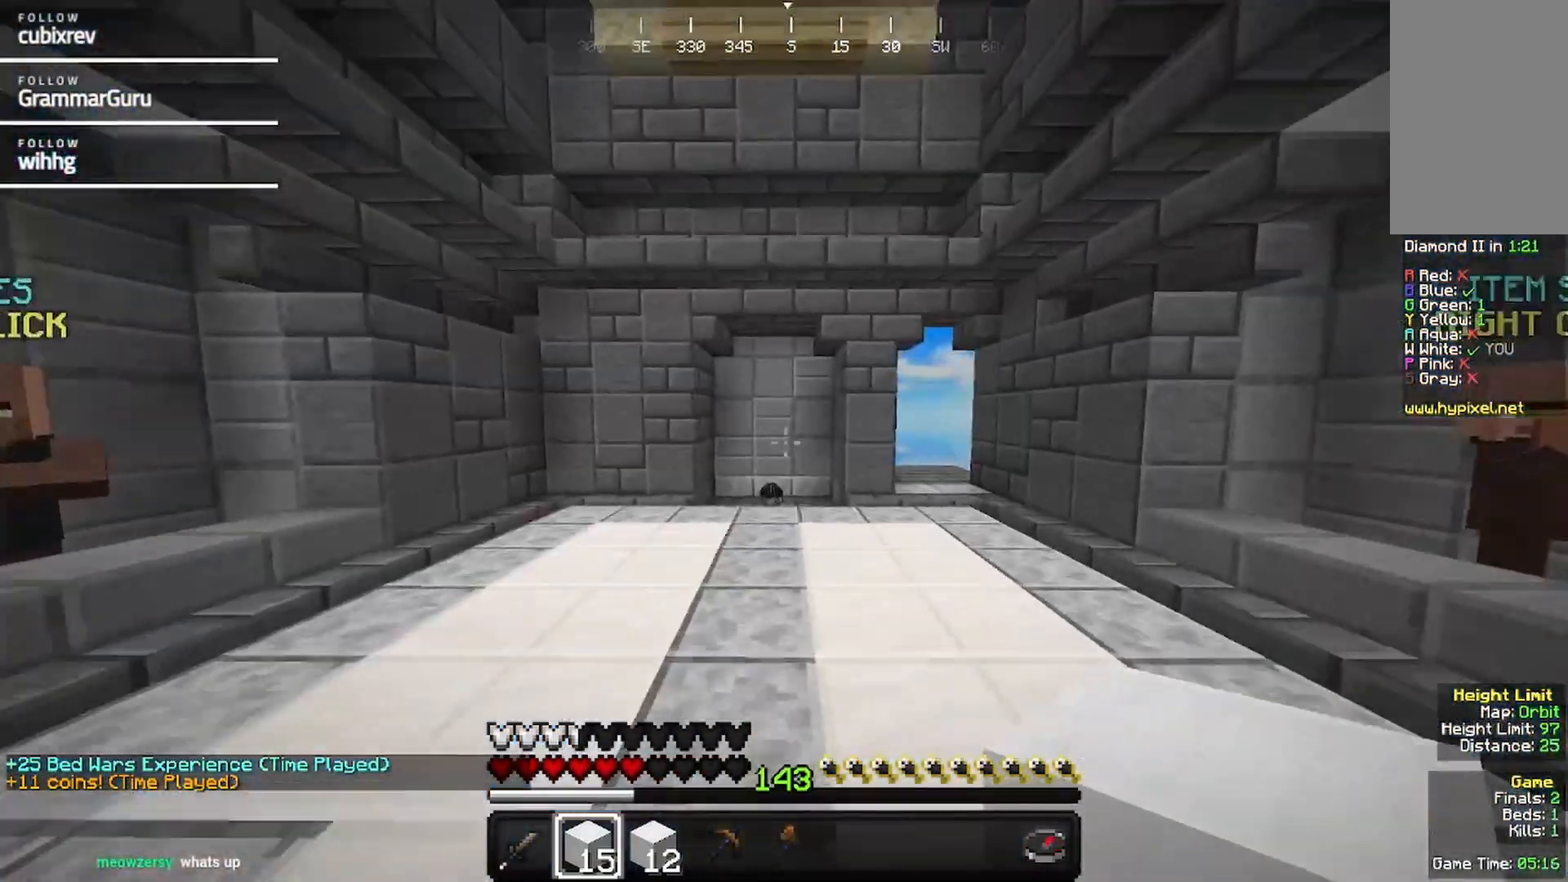
{"keys": ["w"], "mouse": [], "events": []}
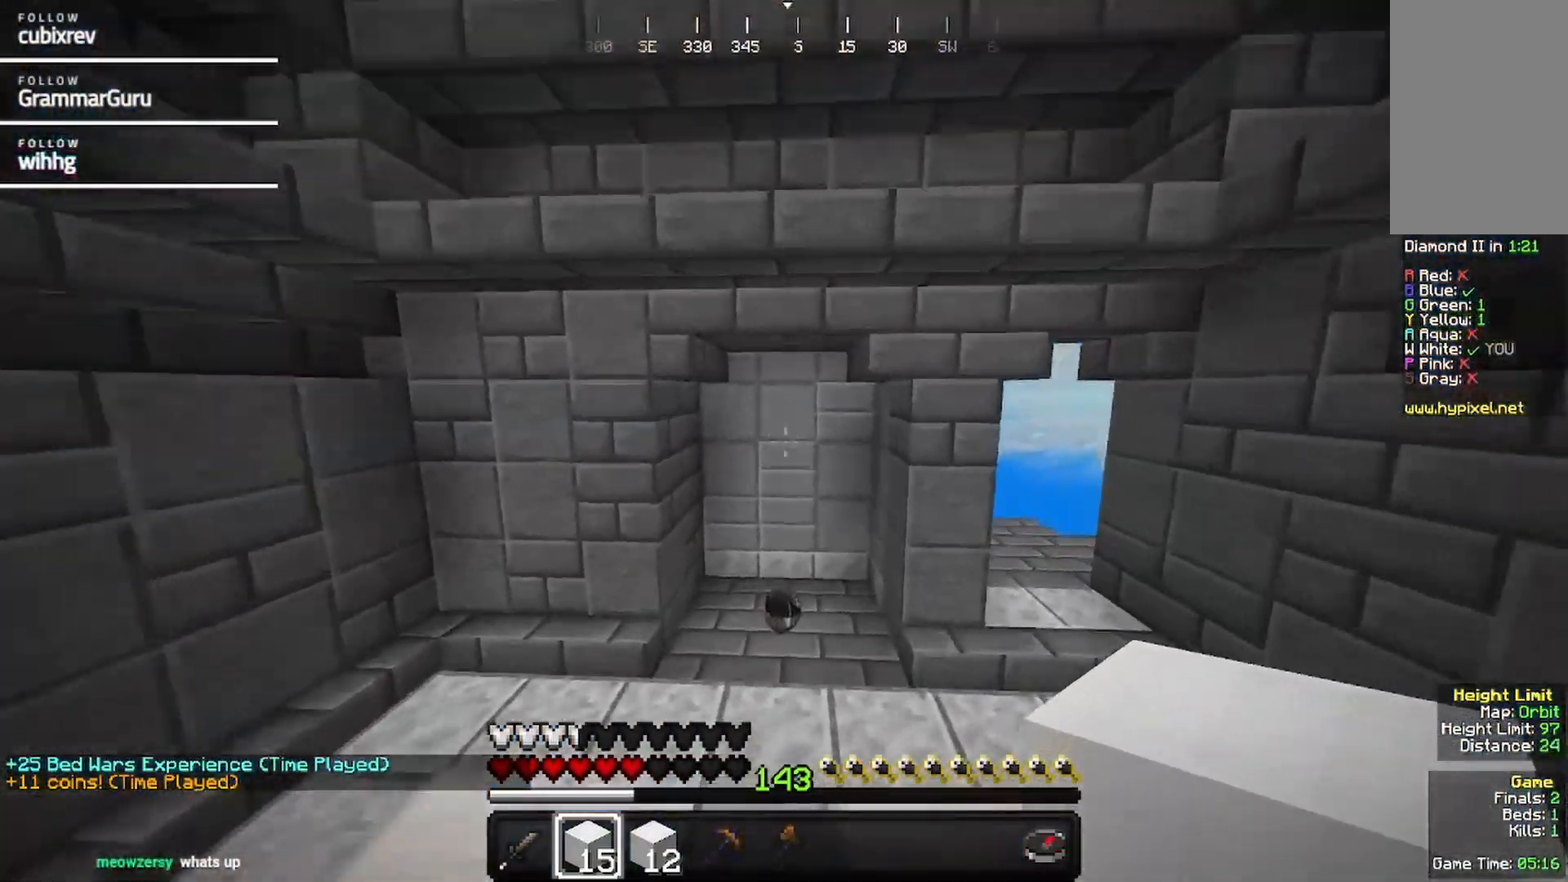
{"keys": ["d"], "mouse": [], "events": [[367, "d", "down"], [500, "w", "up"]]}